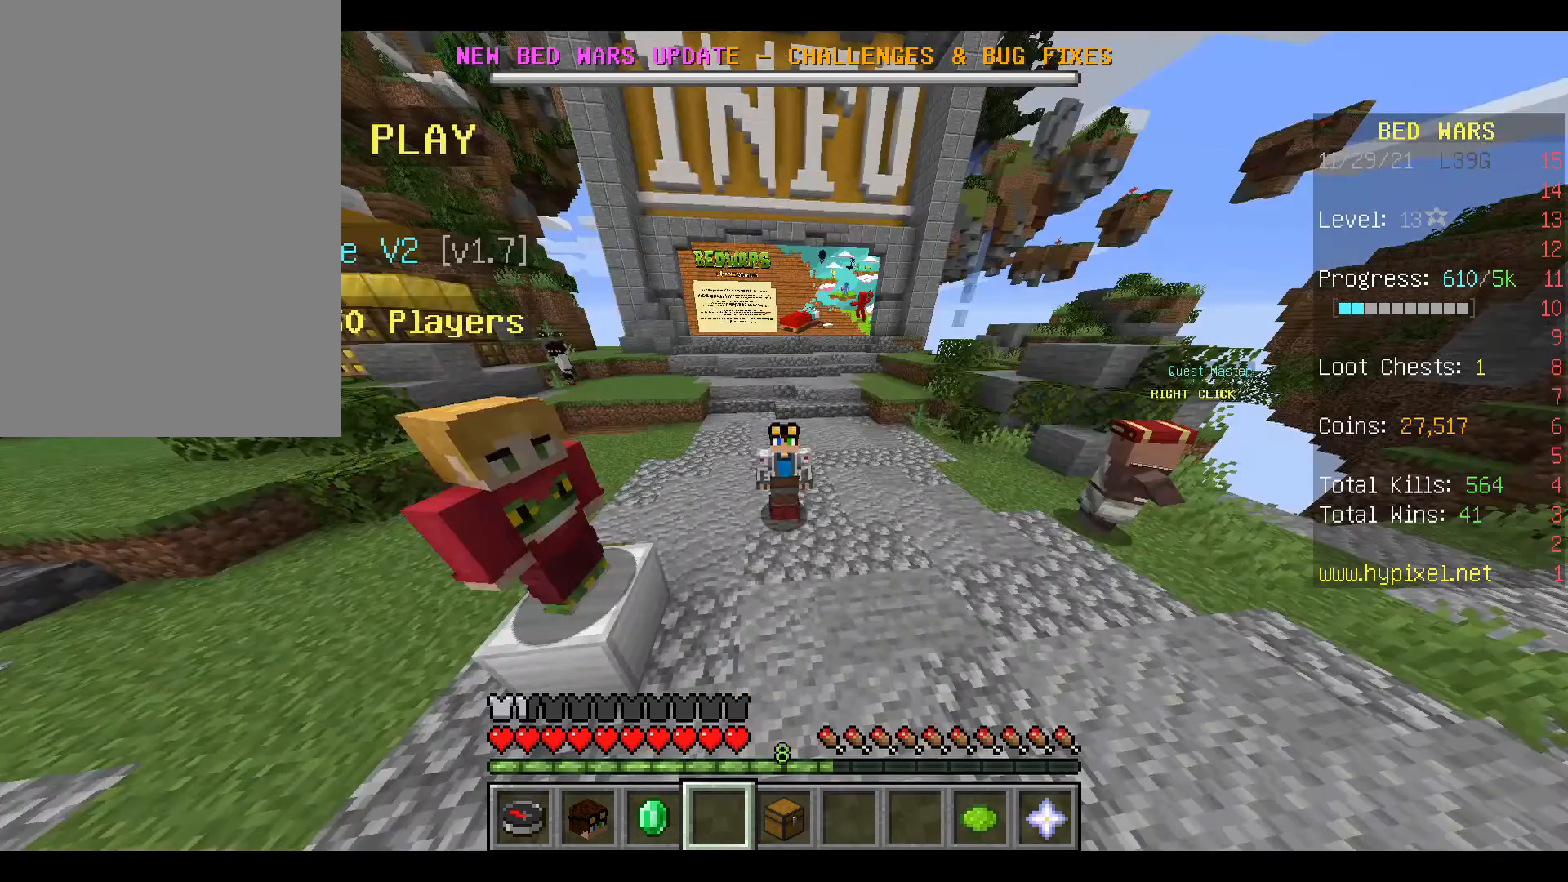
Gameplay with keyboard and mouse; each line is a JSON object with the keys and mouse buttons held at the frame after it. "events" lists presses ("down") and releases ("up") of "a", "d", "s", "space", "w", "mouse_left" and "mouse_right" between this image and that frame as [ms after this image, input, new state], when the widget could be followed in between. "mouse_left", "mouse_right" = the "left", "right" buttons of the "mouse" list. No other keys are recorded. Fast repeated clicks can show as one long hold. Mouse movement is not recorded.
{"keys": [], "mouse": [], "events": []}
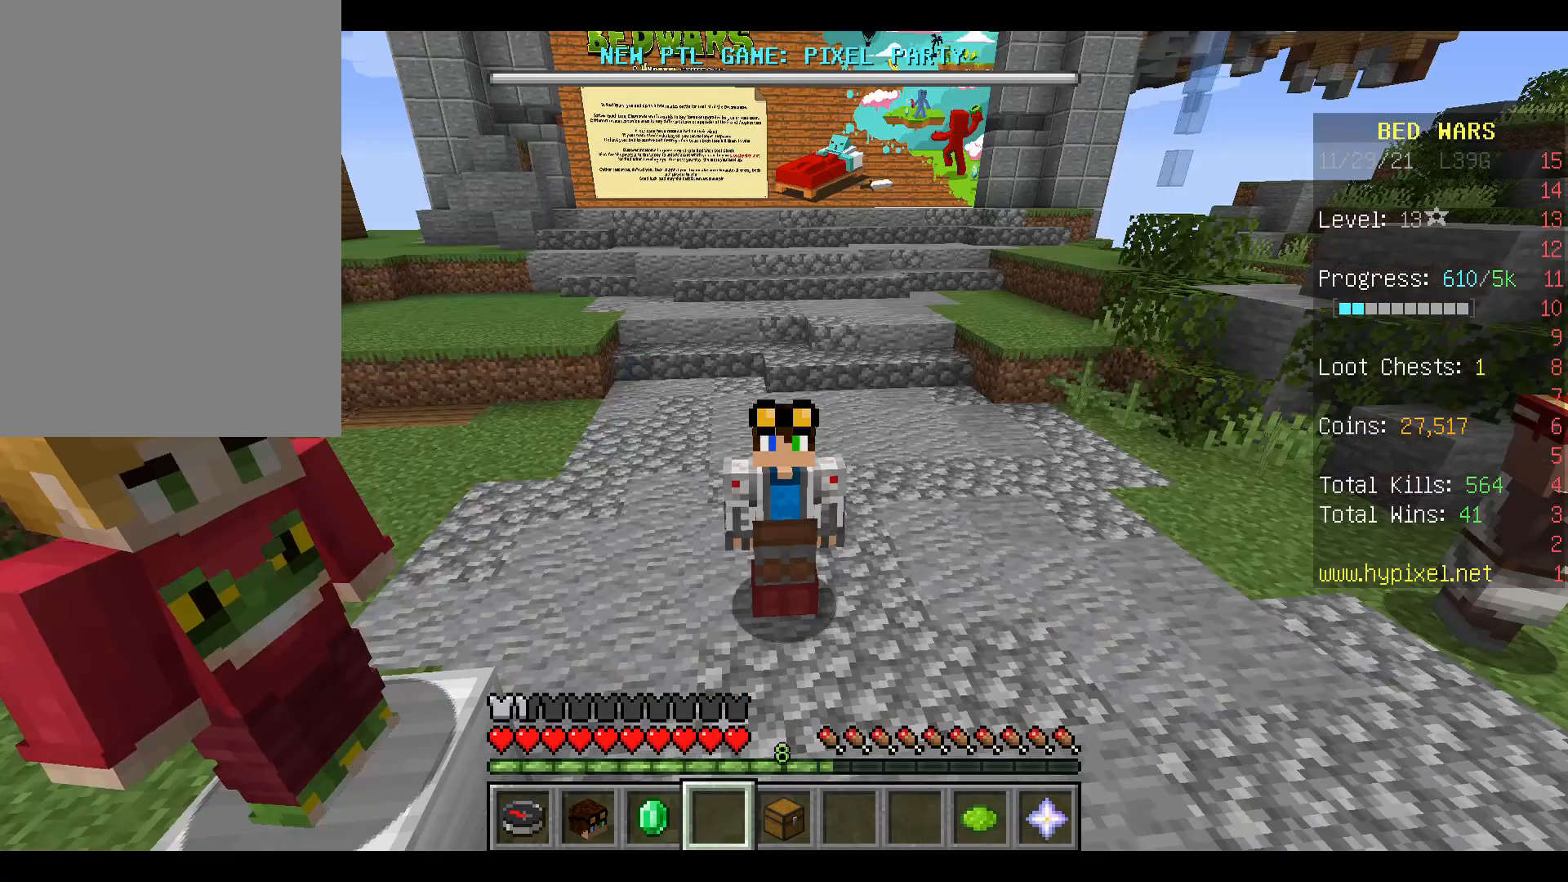
{"keys": [], "mouse": [], "events": []}
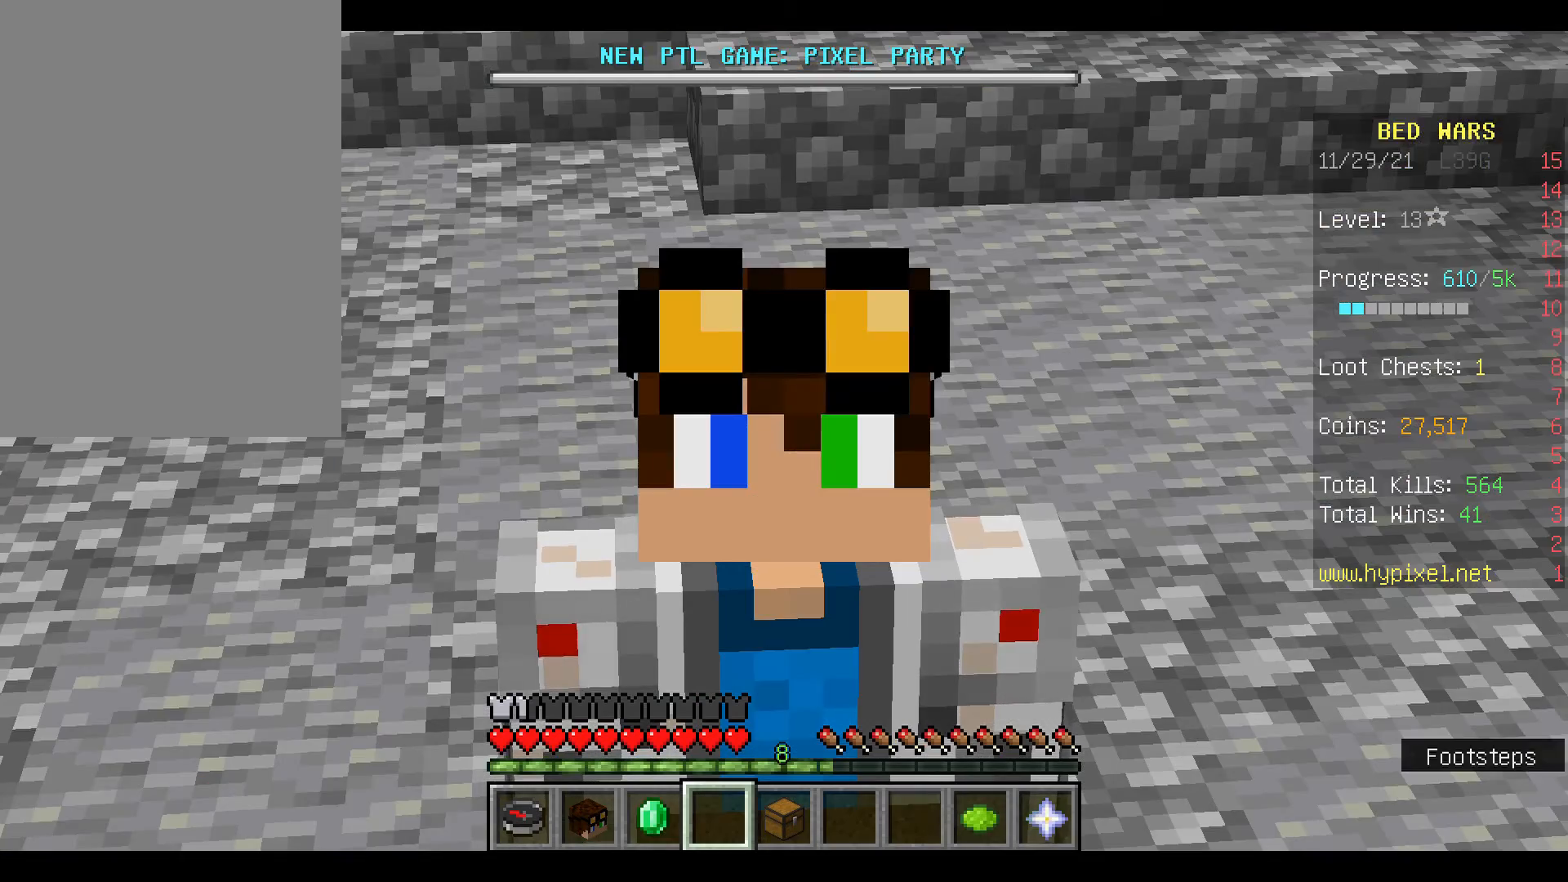
{"keys": [], "mouse": [], "events": []}
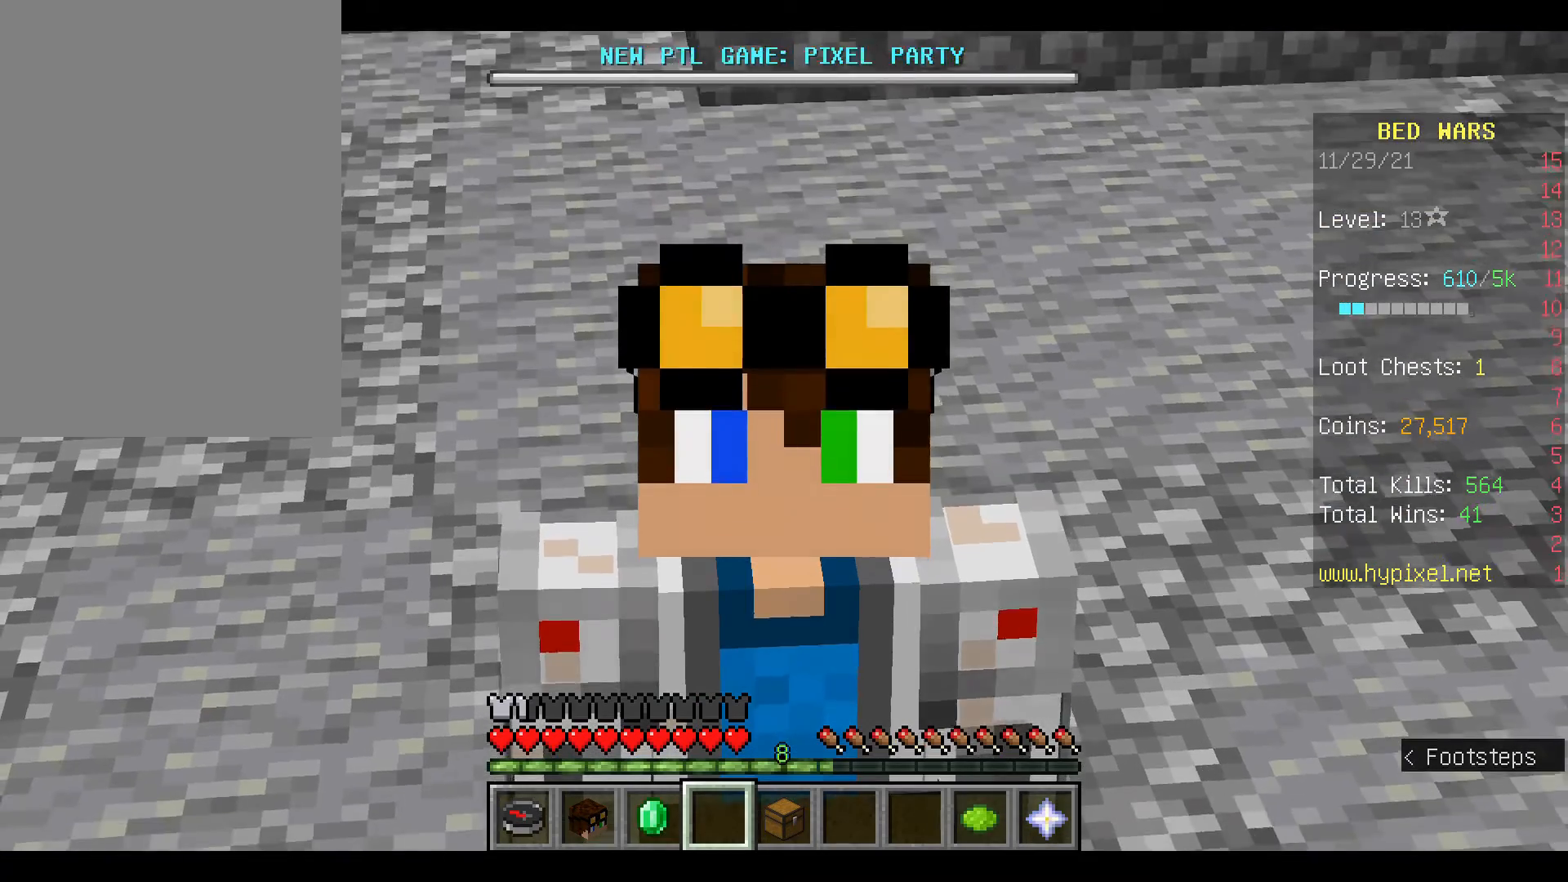
{"keys": [], "mouse": [], "events": [[167, "mouse_left", "down"], [267, "mouse_left", "up"], [367, "mouse_left", "down"], [500, "mouse_left", "up"]]}
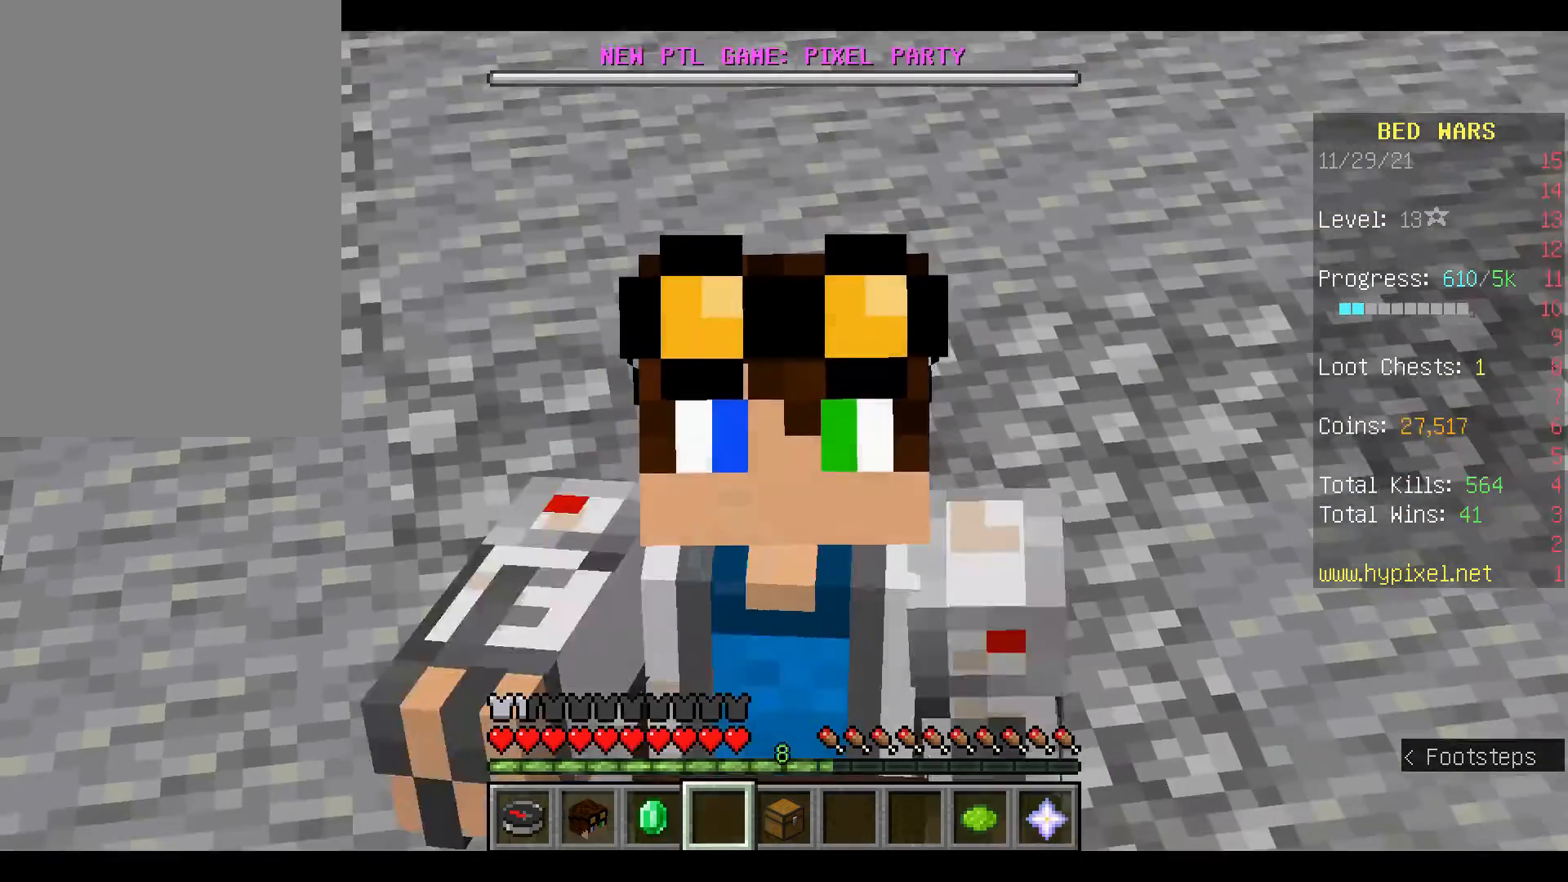
{"keys": [], "mouse": [], "events": [[133, "mouse_left", "down"], [167, "mouse_left", "up"]]}
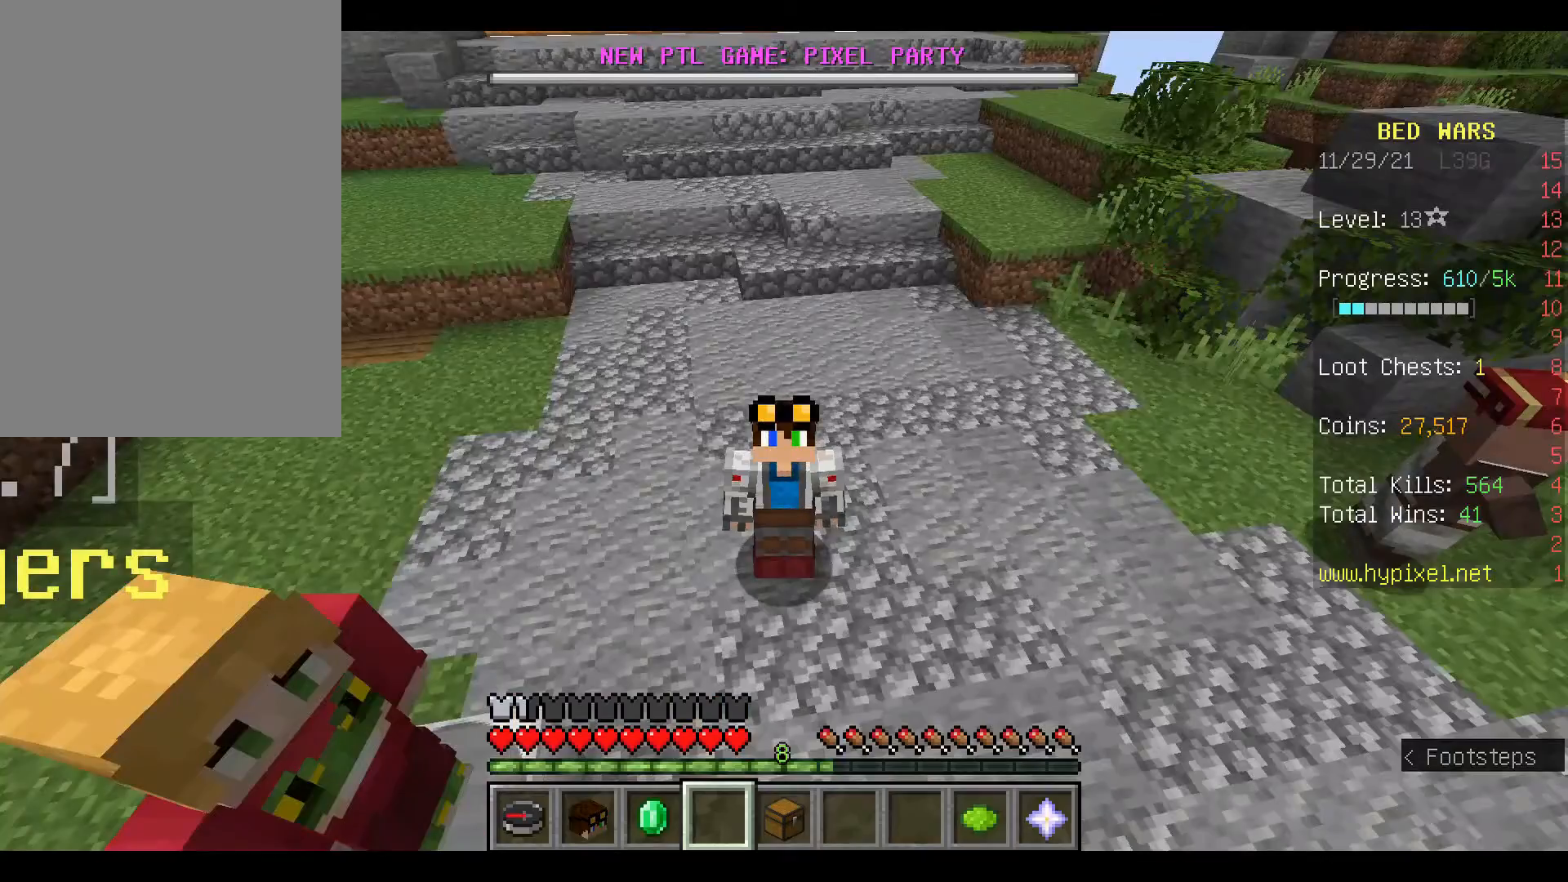
{"keys": [], "mouse": [], "events": []}
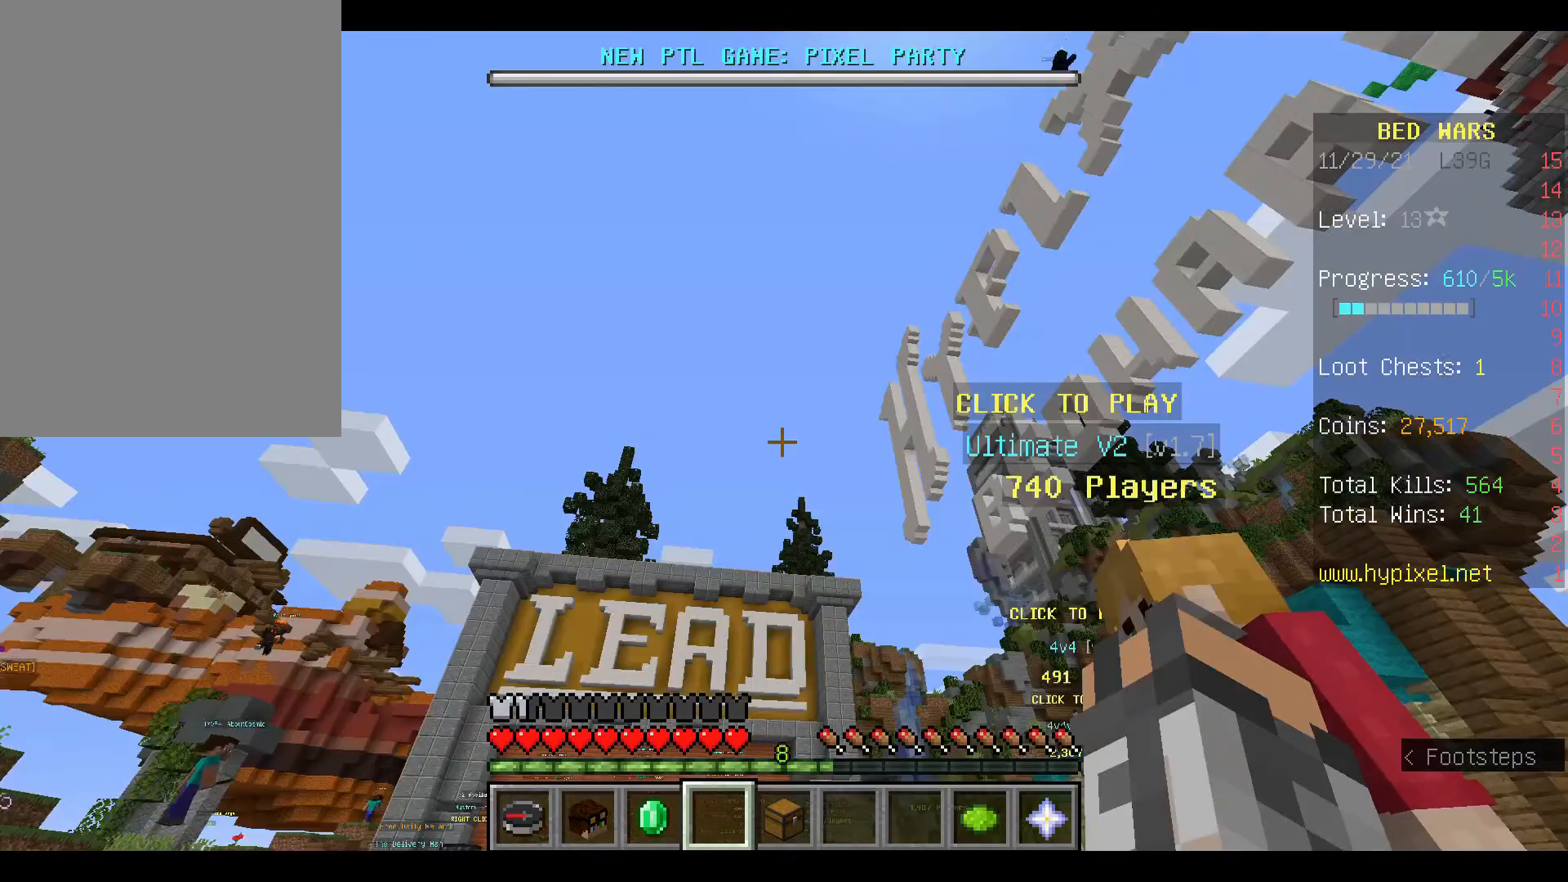
{"keys": [], "mouse": [], "events": [[300, "w", "down"], [400, "w", "up"]]}
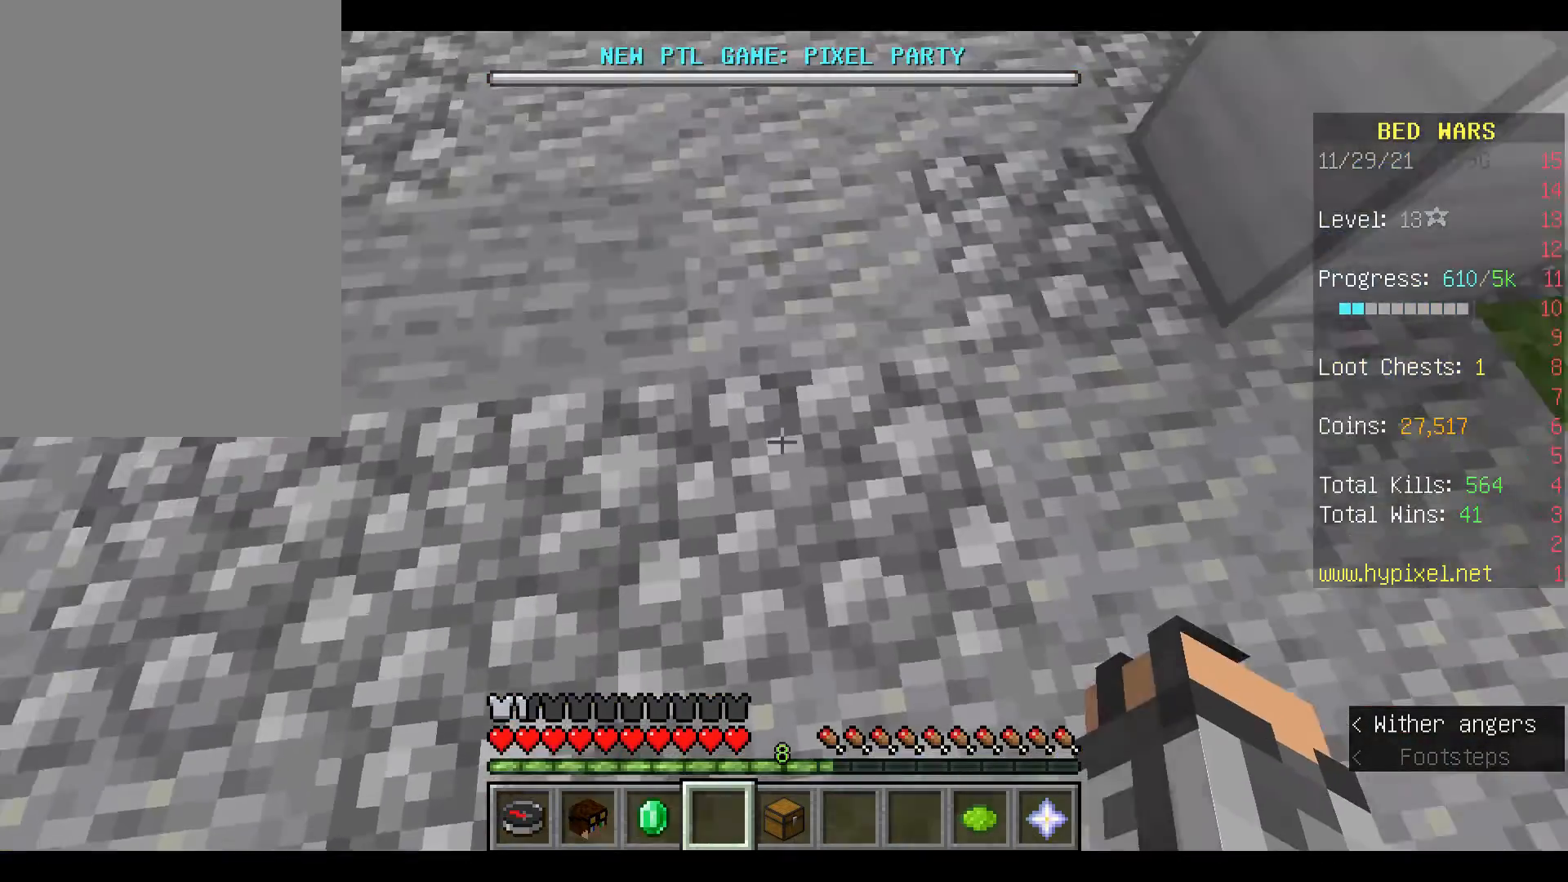
{"keys": ["w"], "mouse": [], "events": [[33, "space", "down"], [33, "w", "down"], [200, "space", "up"]]}
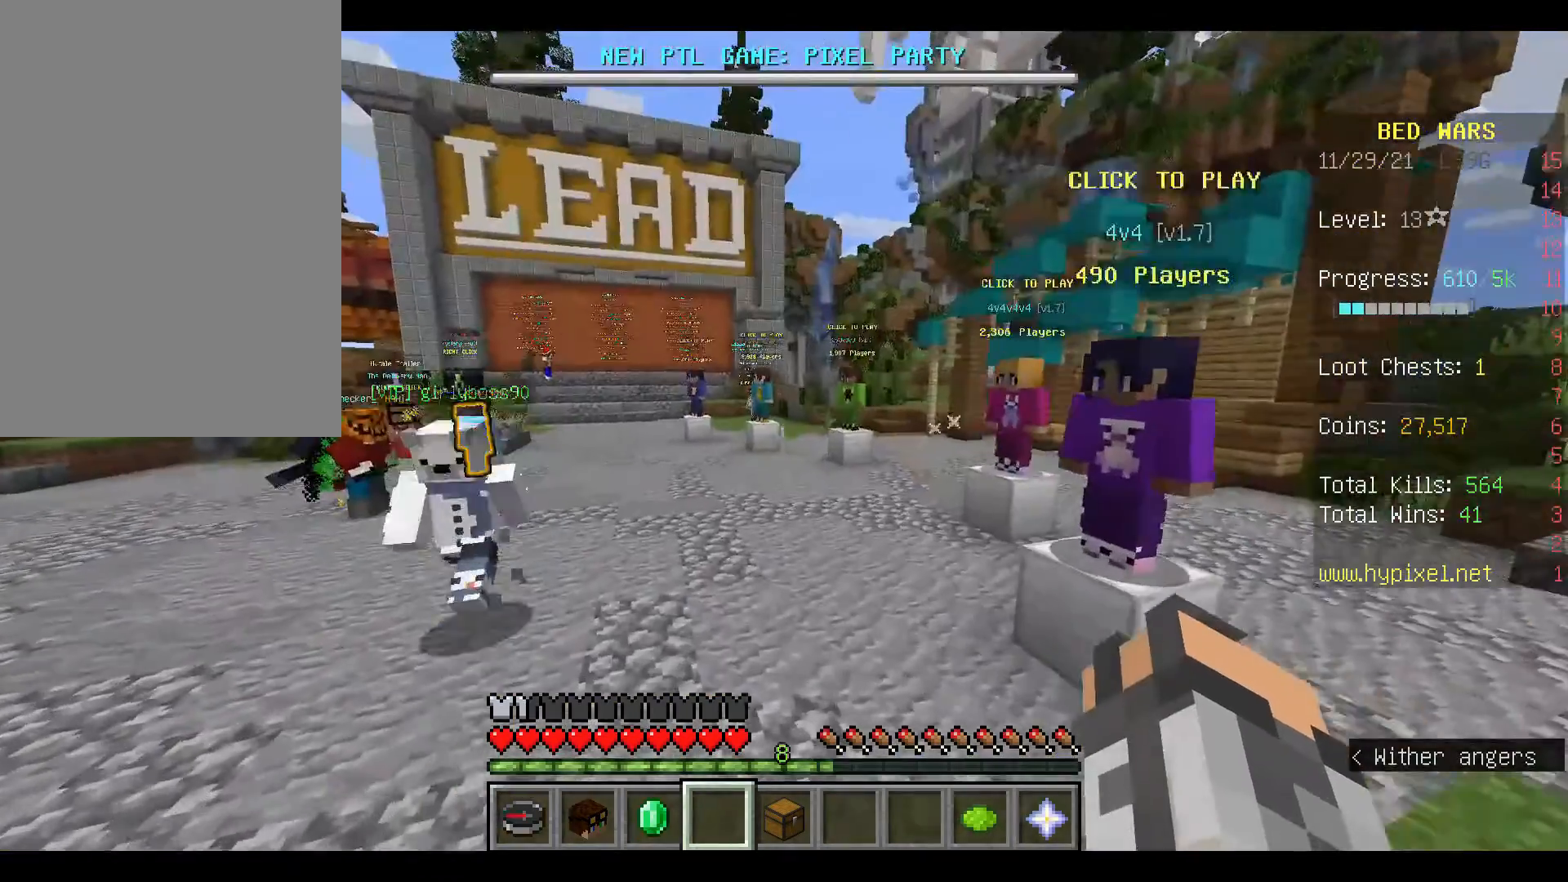
{"keys": ["a"], "mouse": [], "events": [[33, "a", "down"], [33, "w", "up"]]}
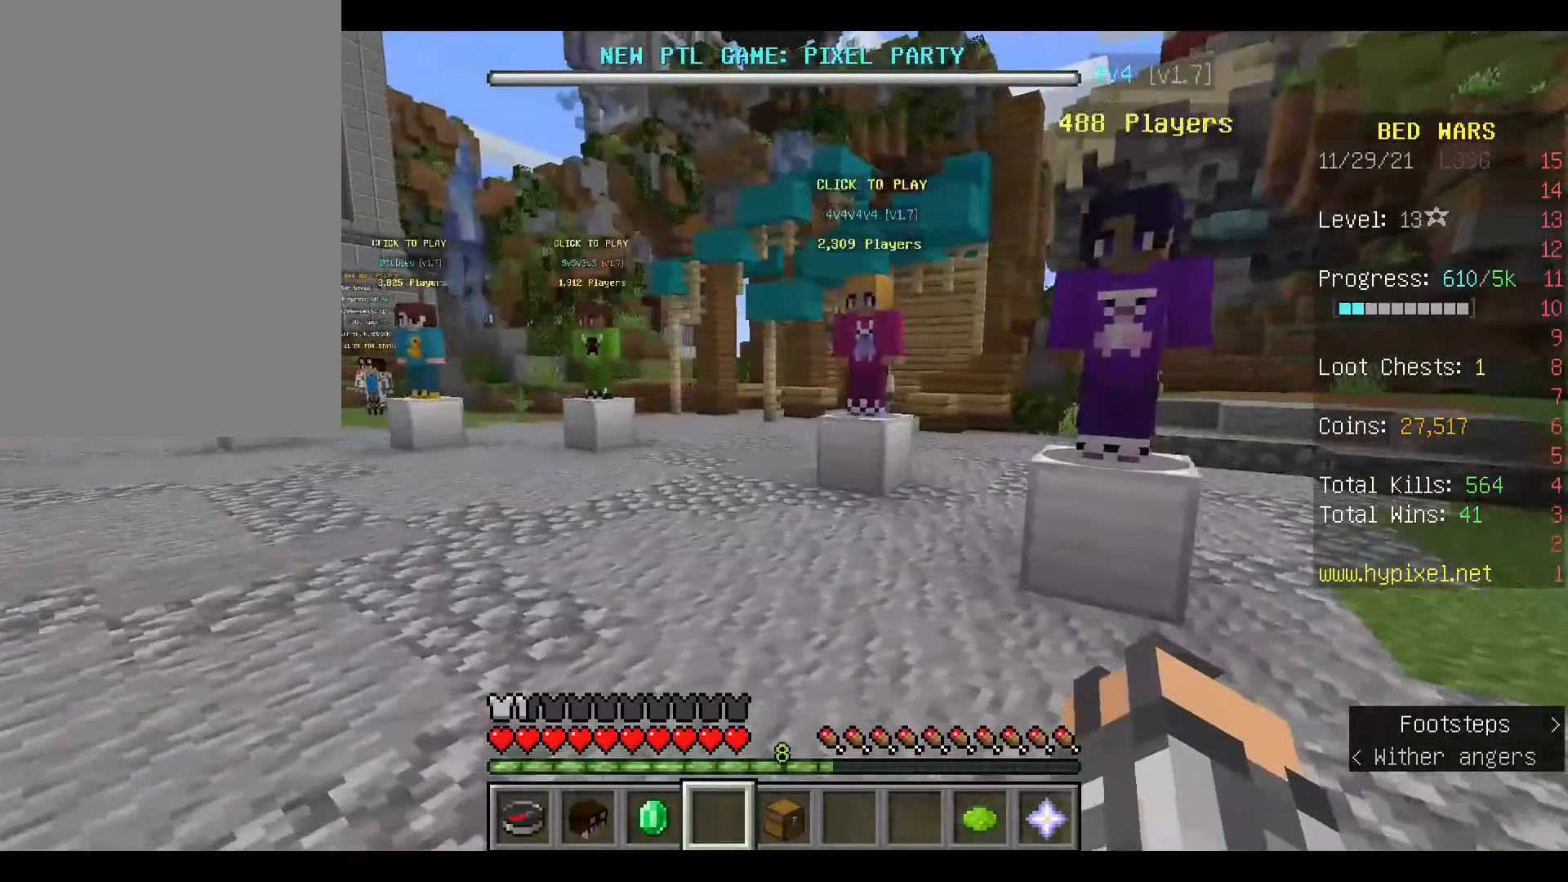
{"keys": [], "mouse": [], "events": [[400, "a", "up"]]}
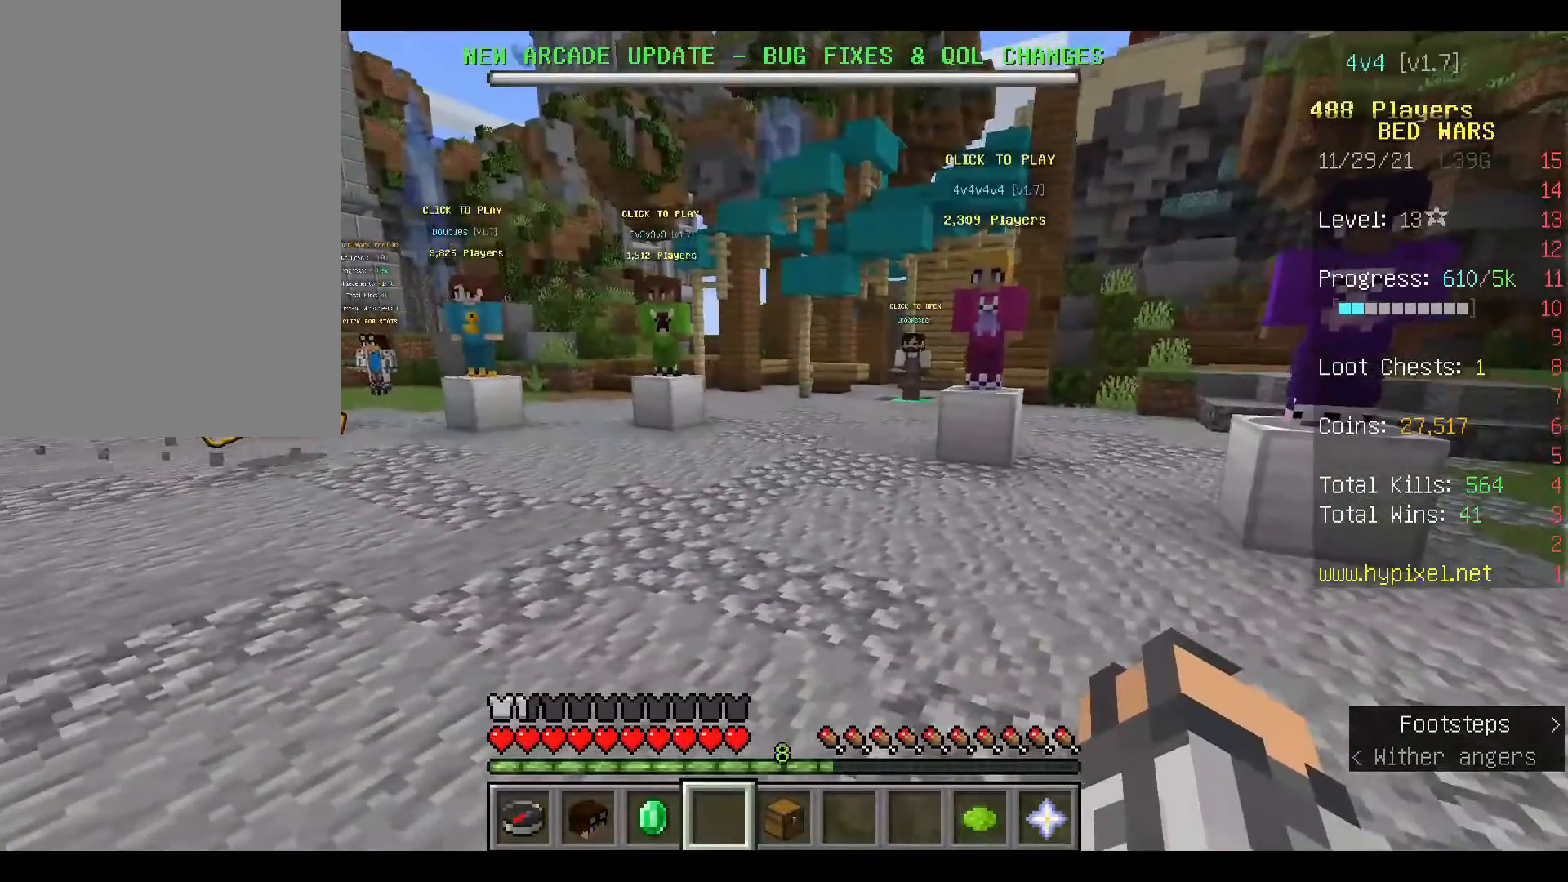
{"keys": ["space", "w"], "mouse": [], "events": [[133, "w", "down"], [233, "w", "up"], [400, "w", "down"], [433, "space", "down"]]}
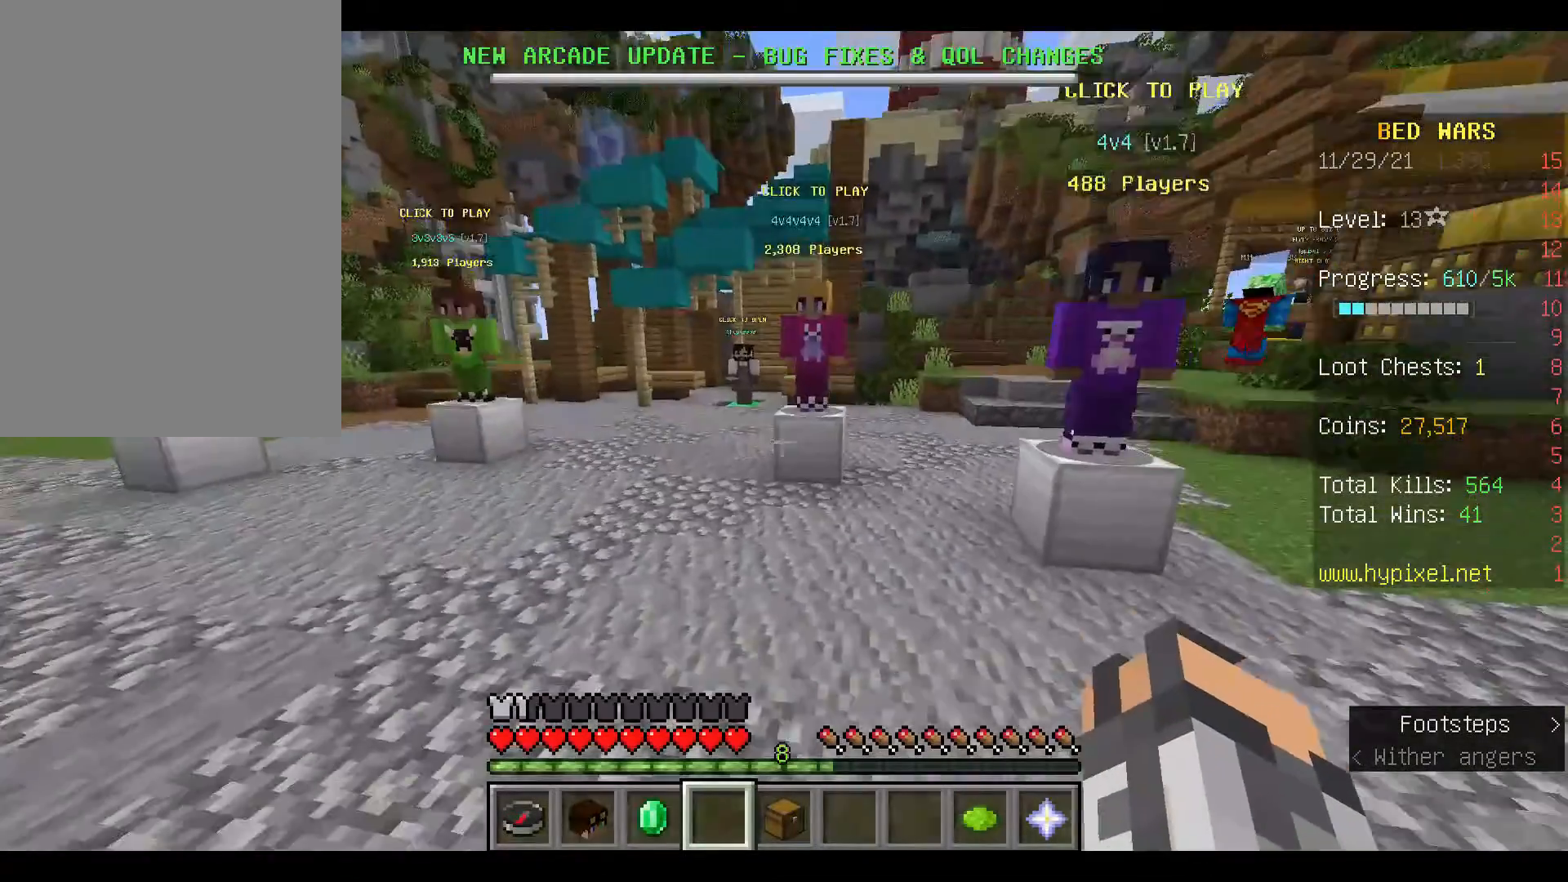
{"keys": ["w"], "mouse": [], "events": [[233, "space", "up"]]}
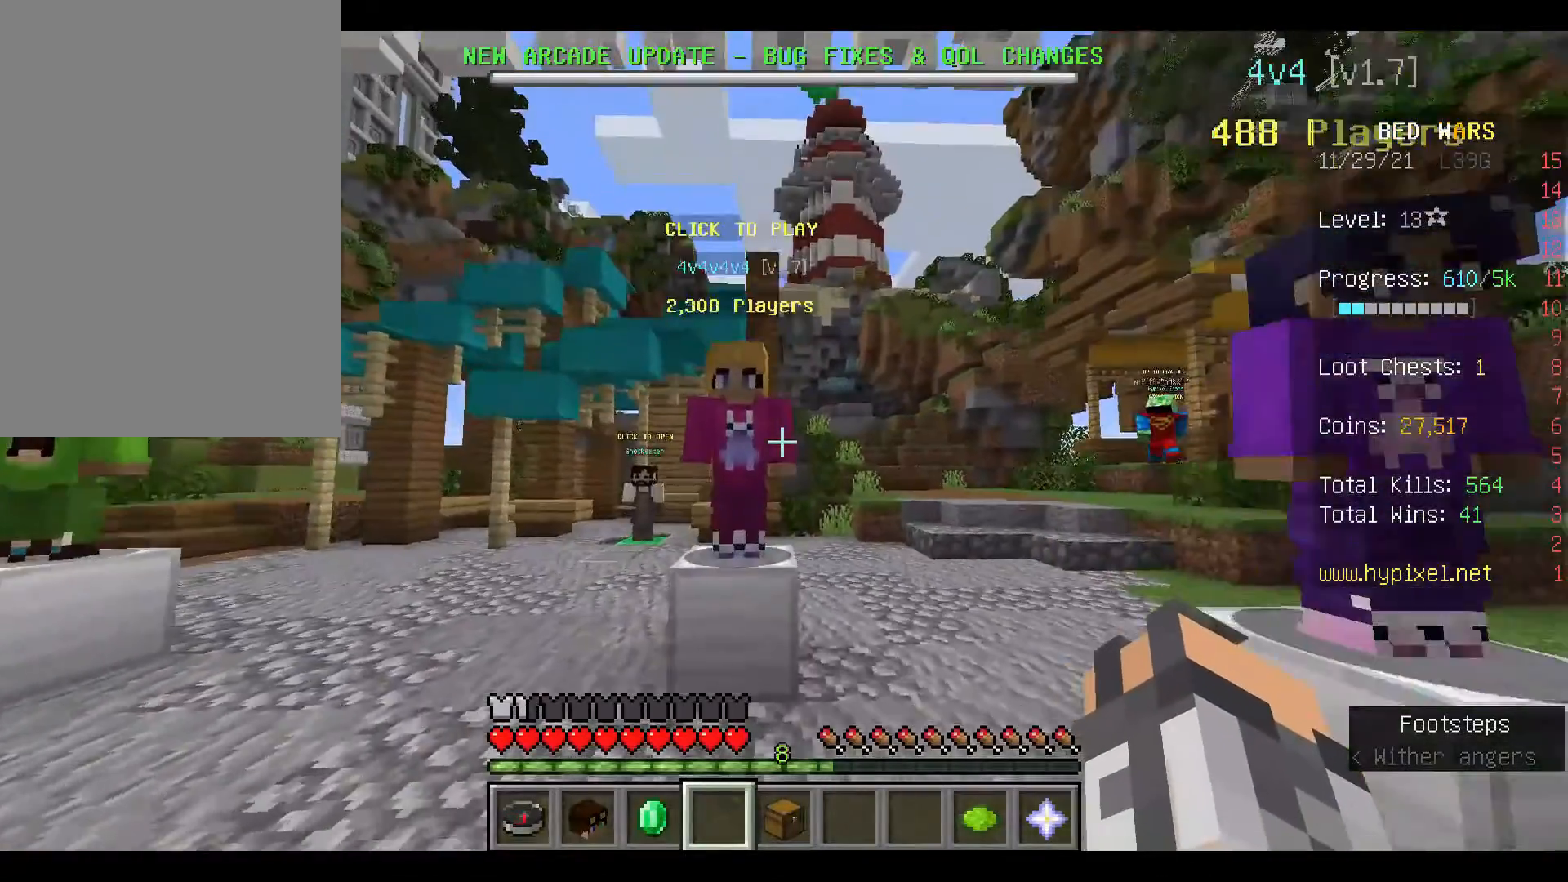
{"keys": [], "mouse": [], "events": [[233, "mouse_right", "down"], [233, "w", "up"], [367, "mouse_right", "up"]]}
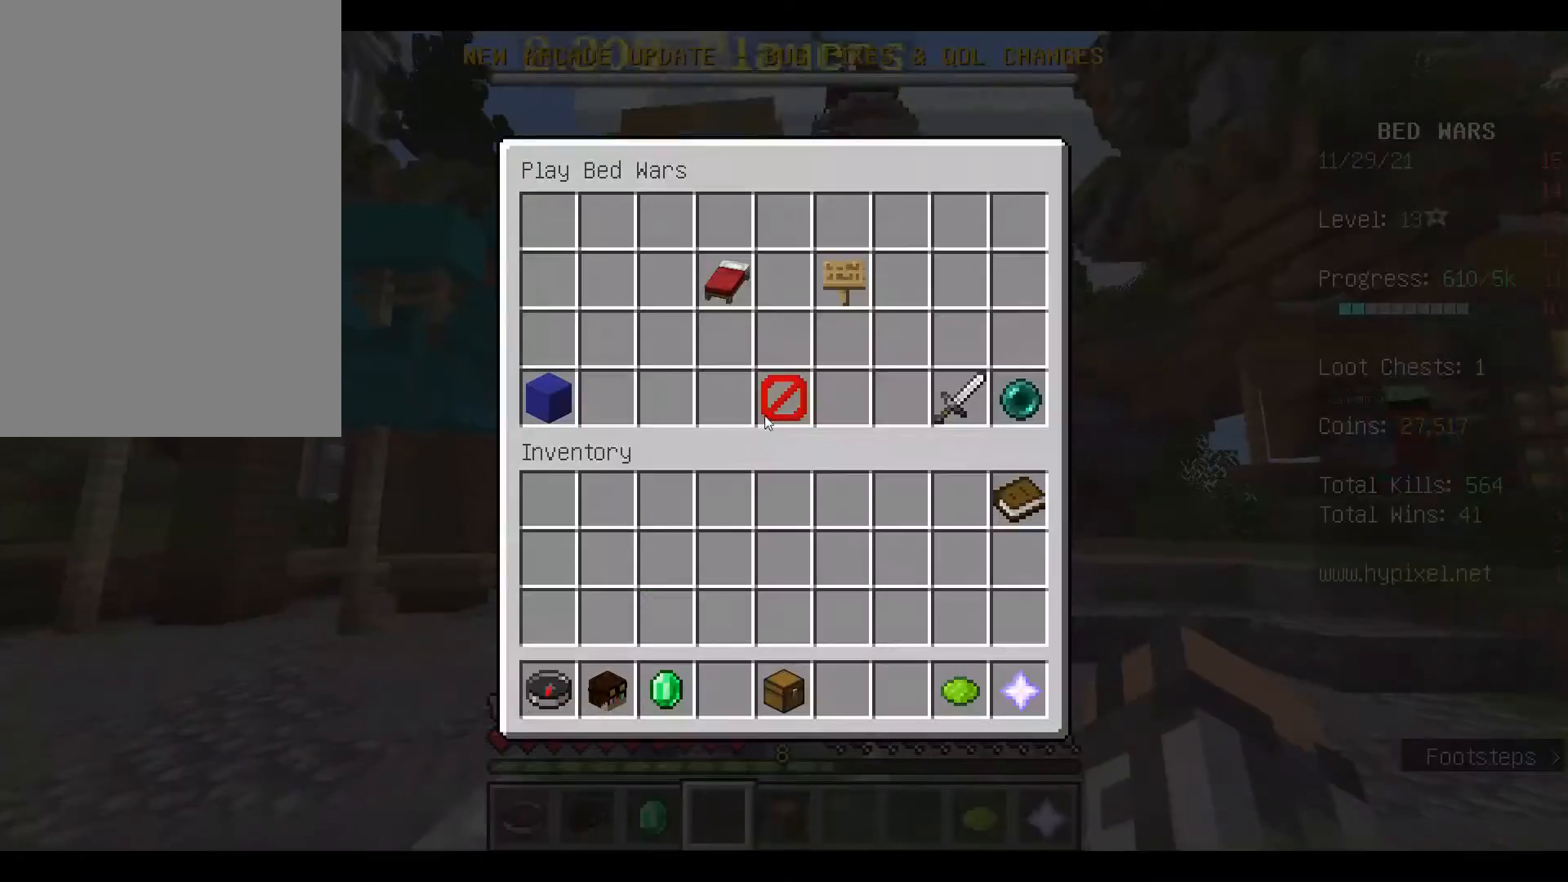
{"keys": [], "mouse": [], "events": []}
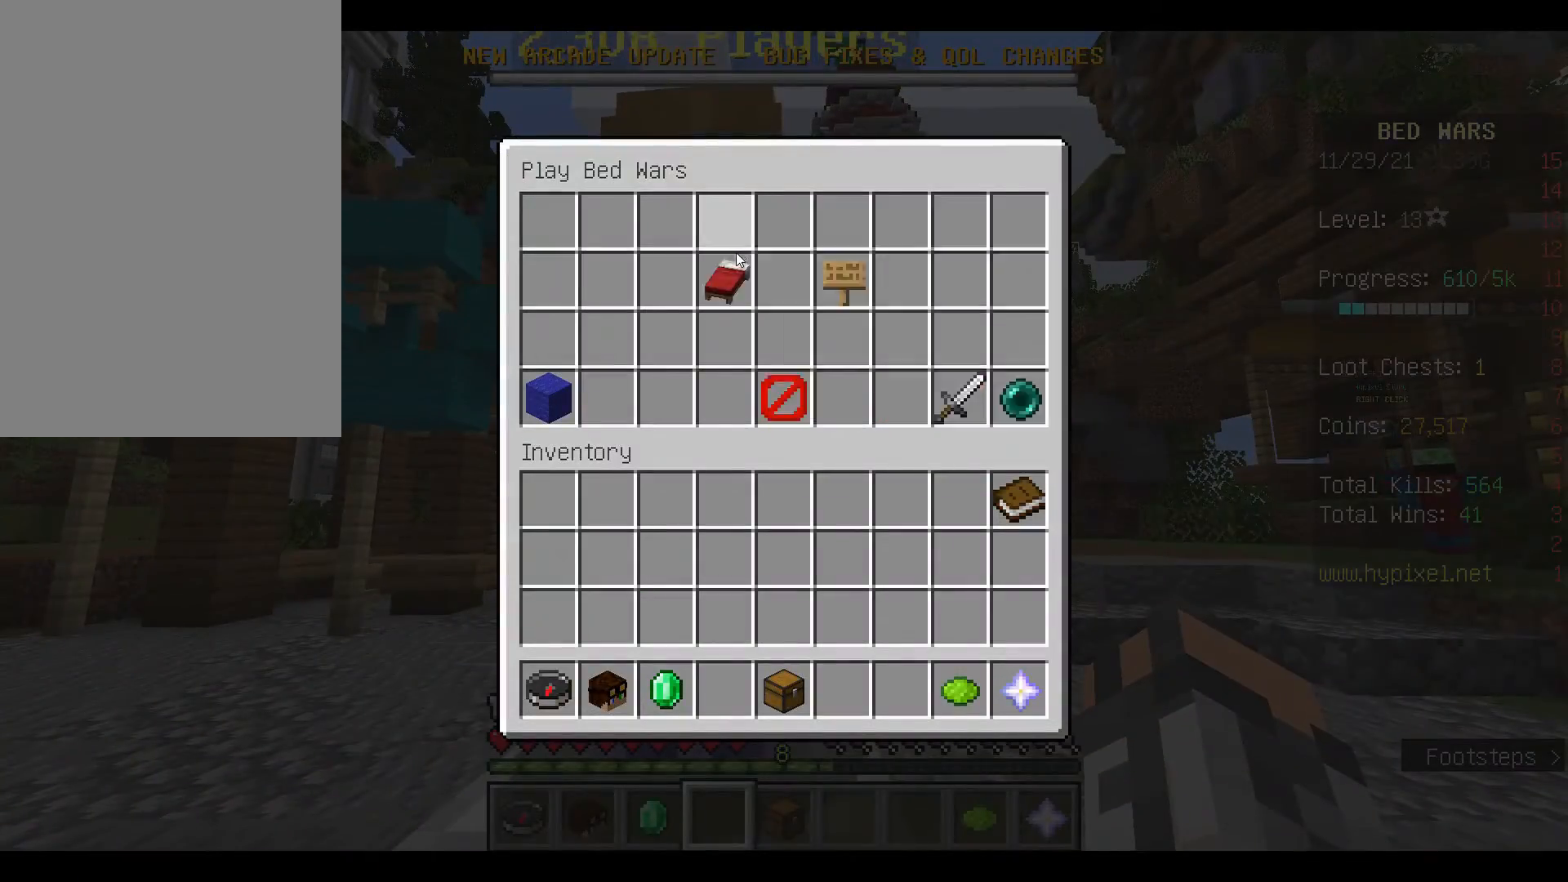
{"keys": [], "mouse": [], "events": []}
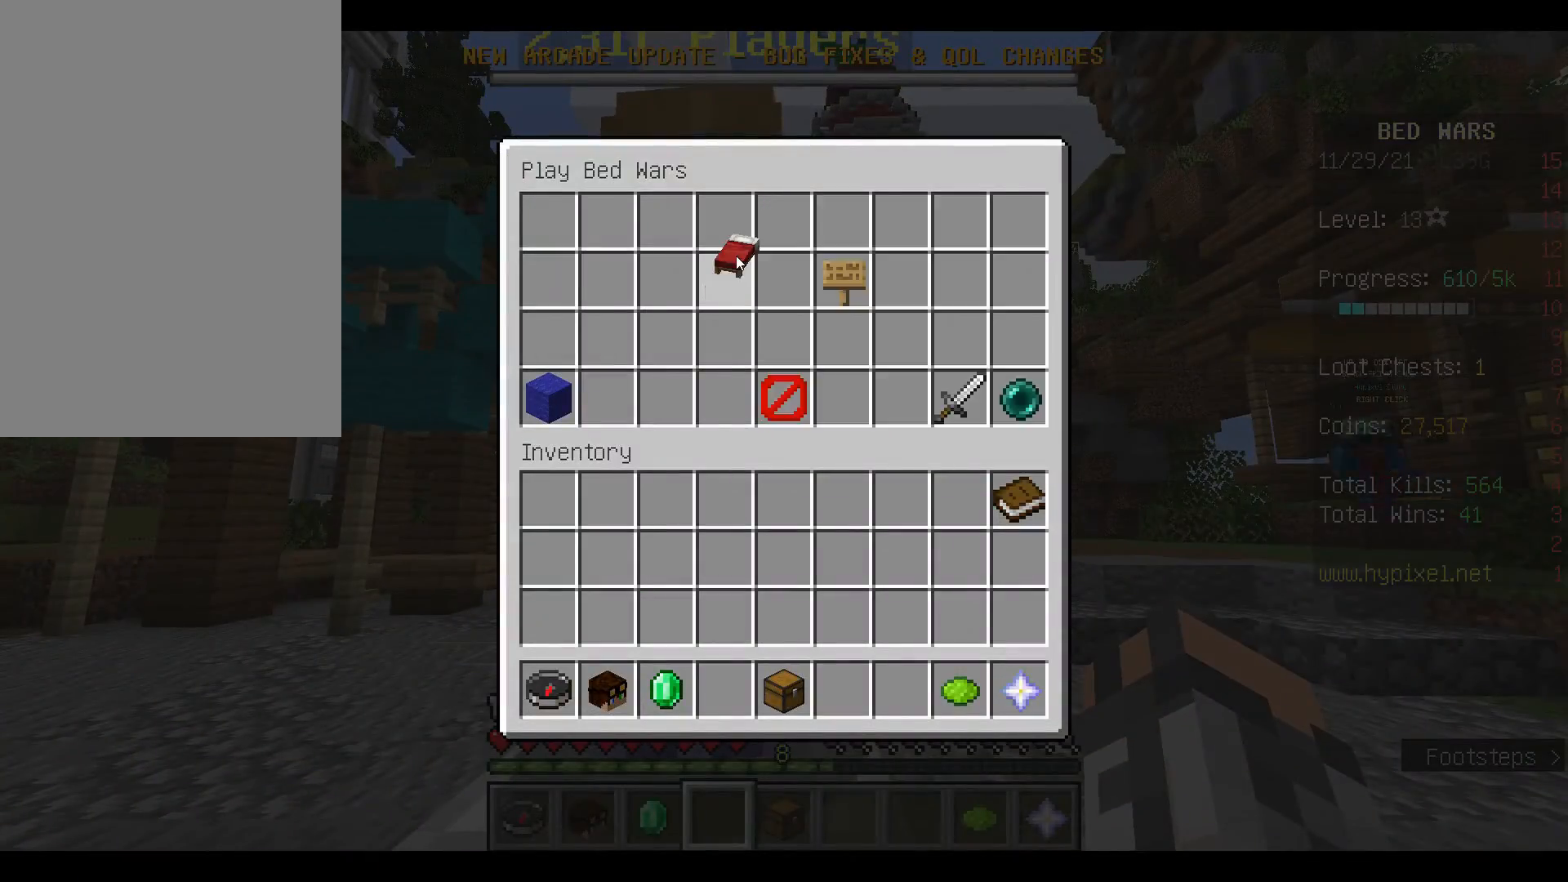
{"keys": [], "mouse": [], "events": []}
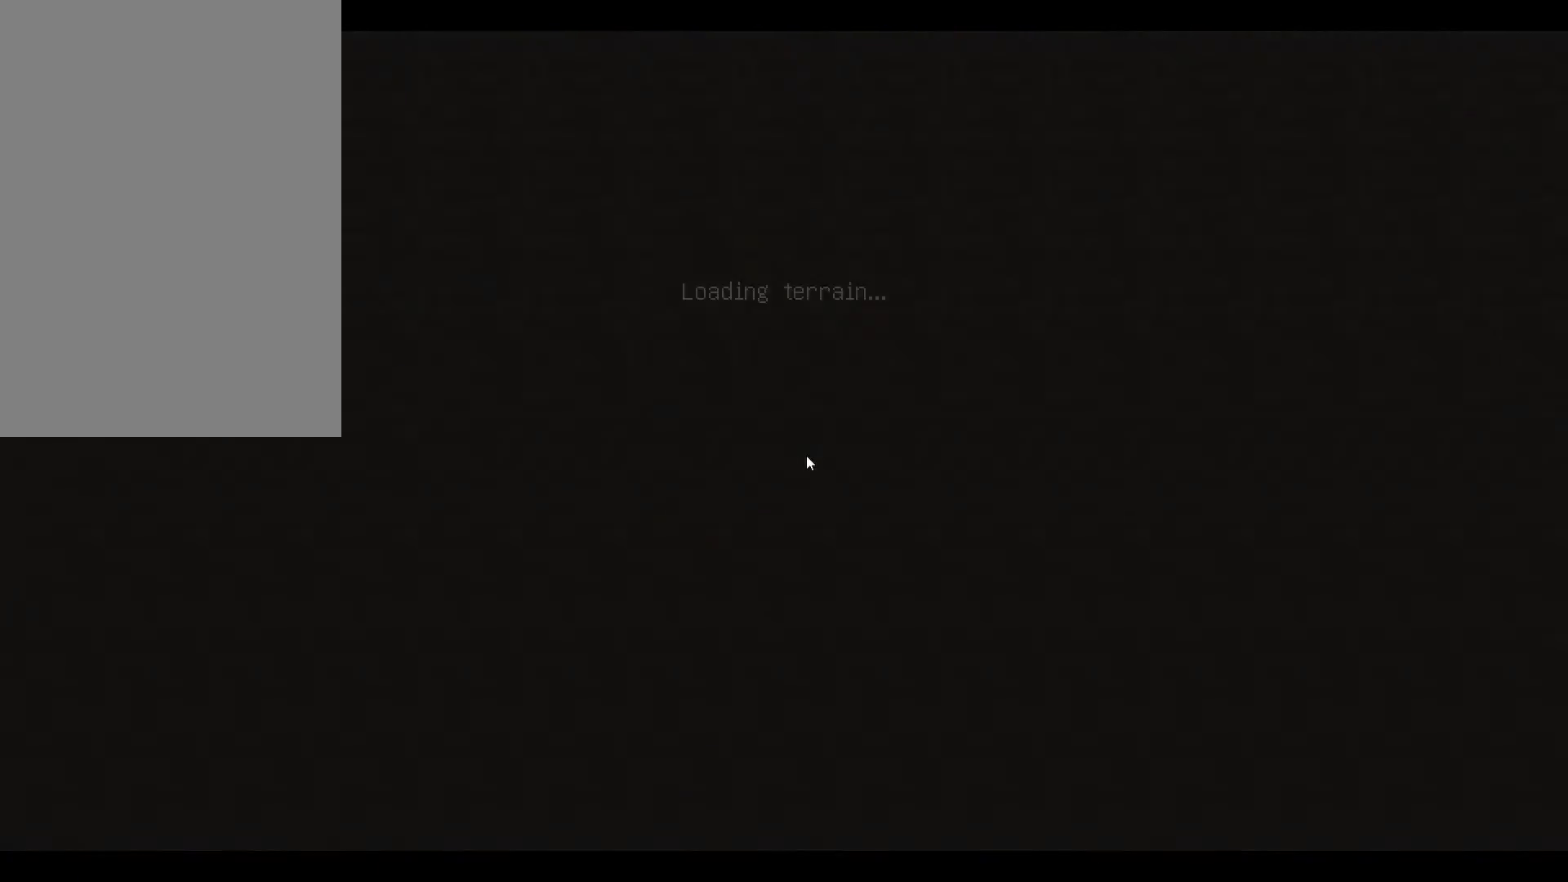
{"keys": [], "mouse": [], "events": []}
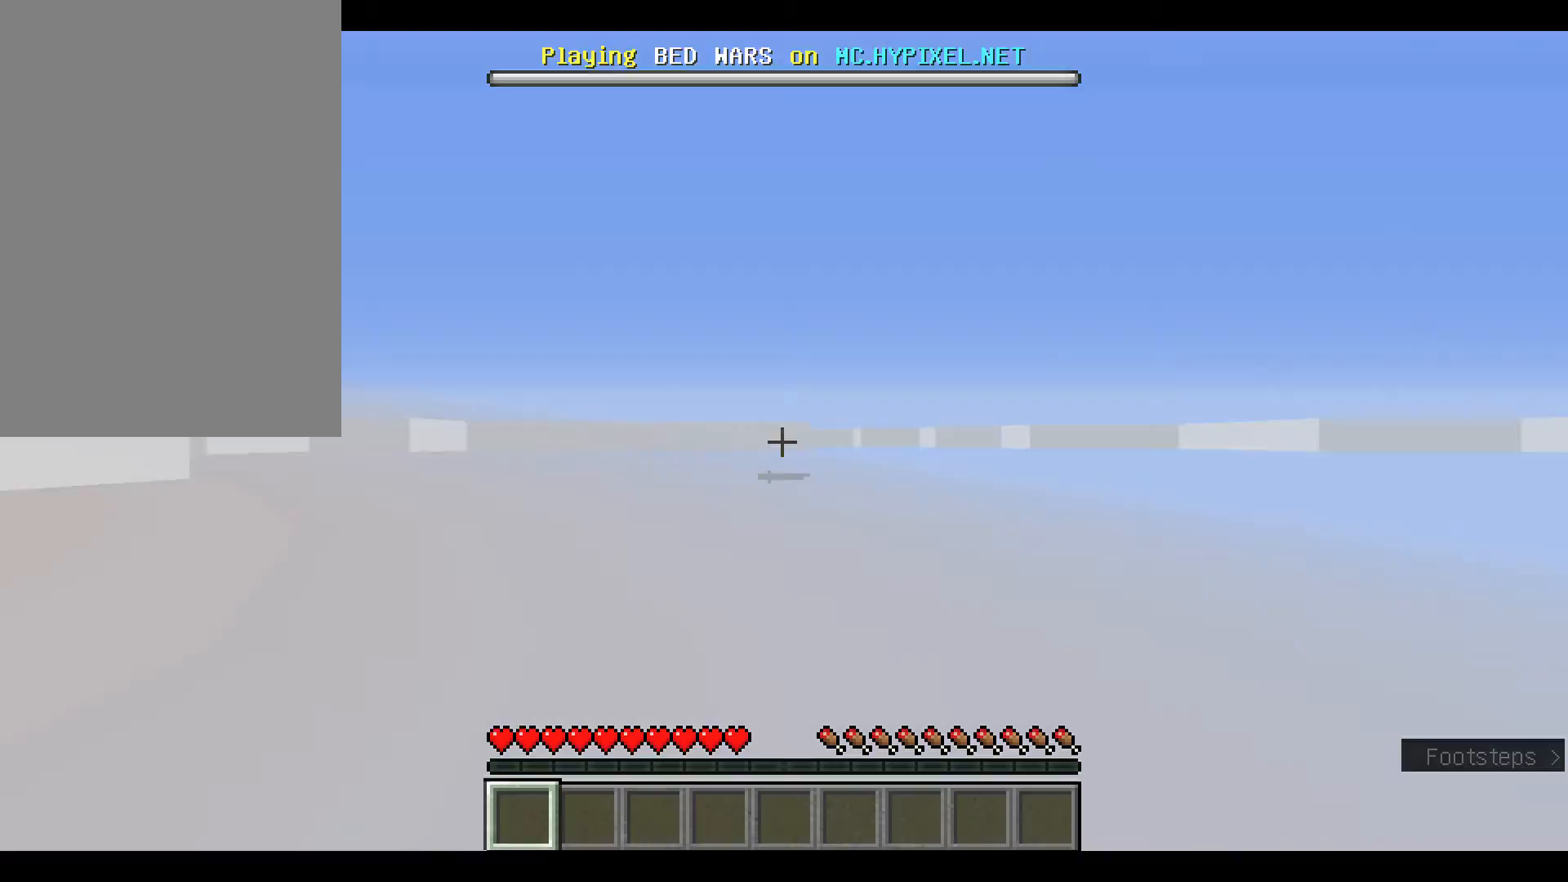
{"keys": [], "mouse": [], "events": []}
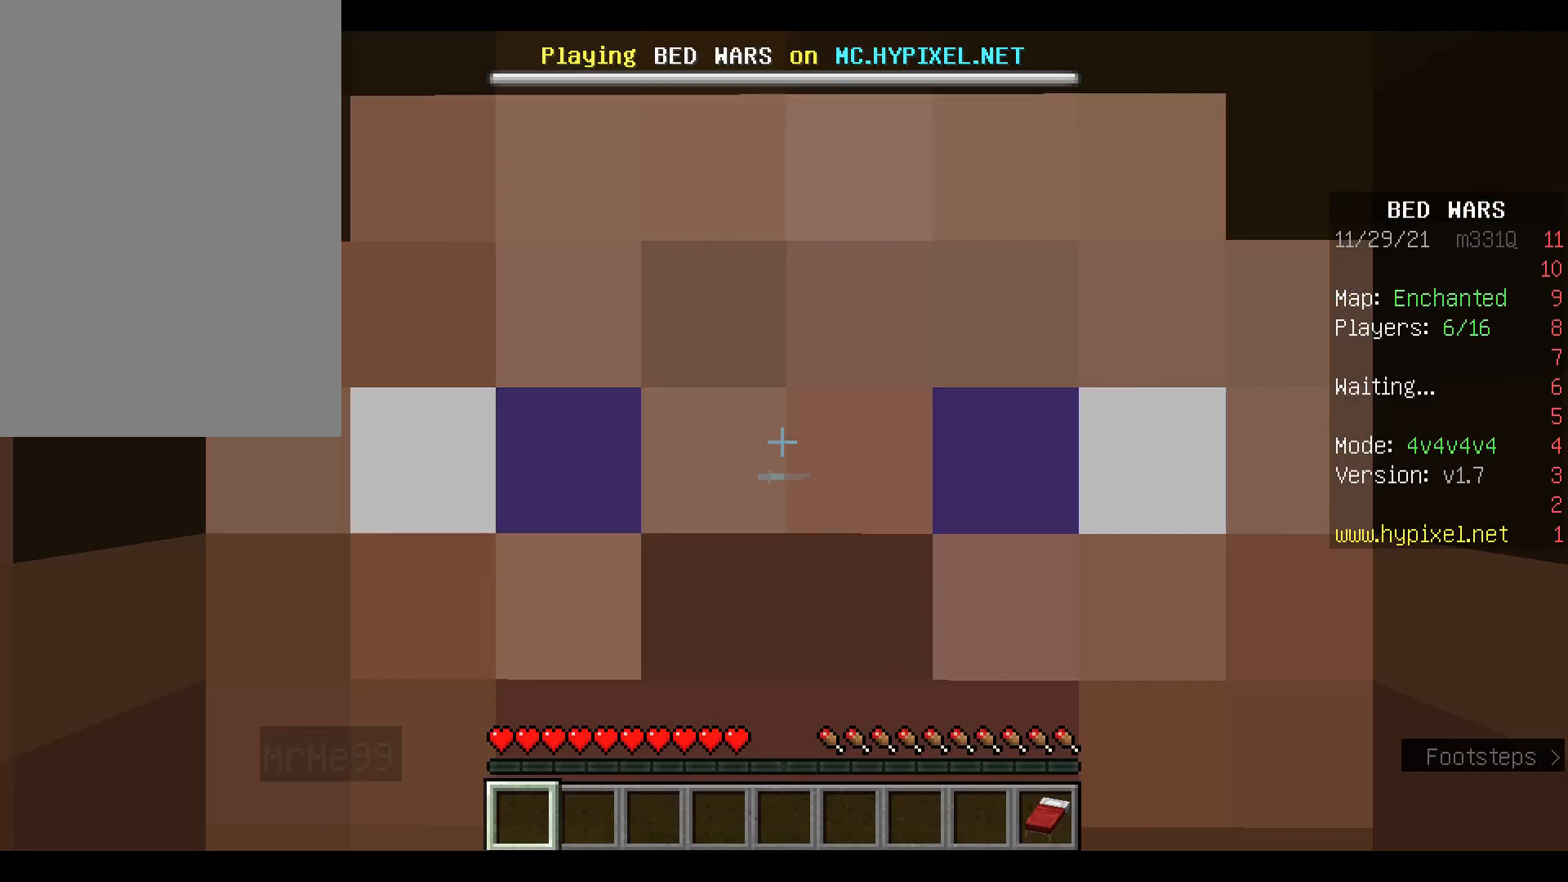
{"keys": [], "mouse": [], "events": []}
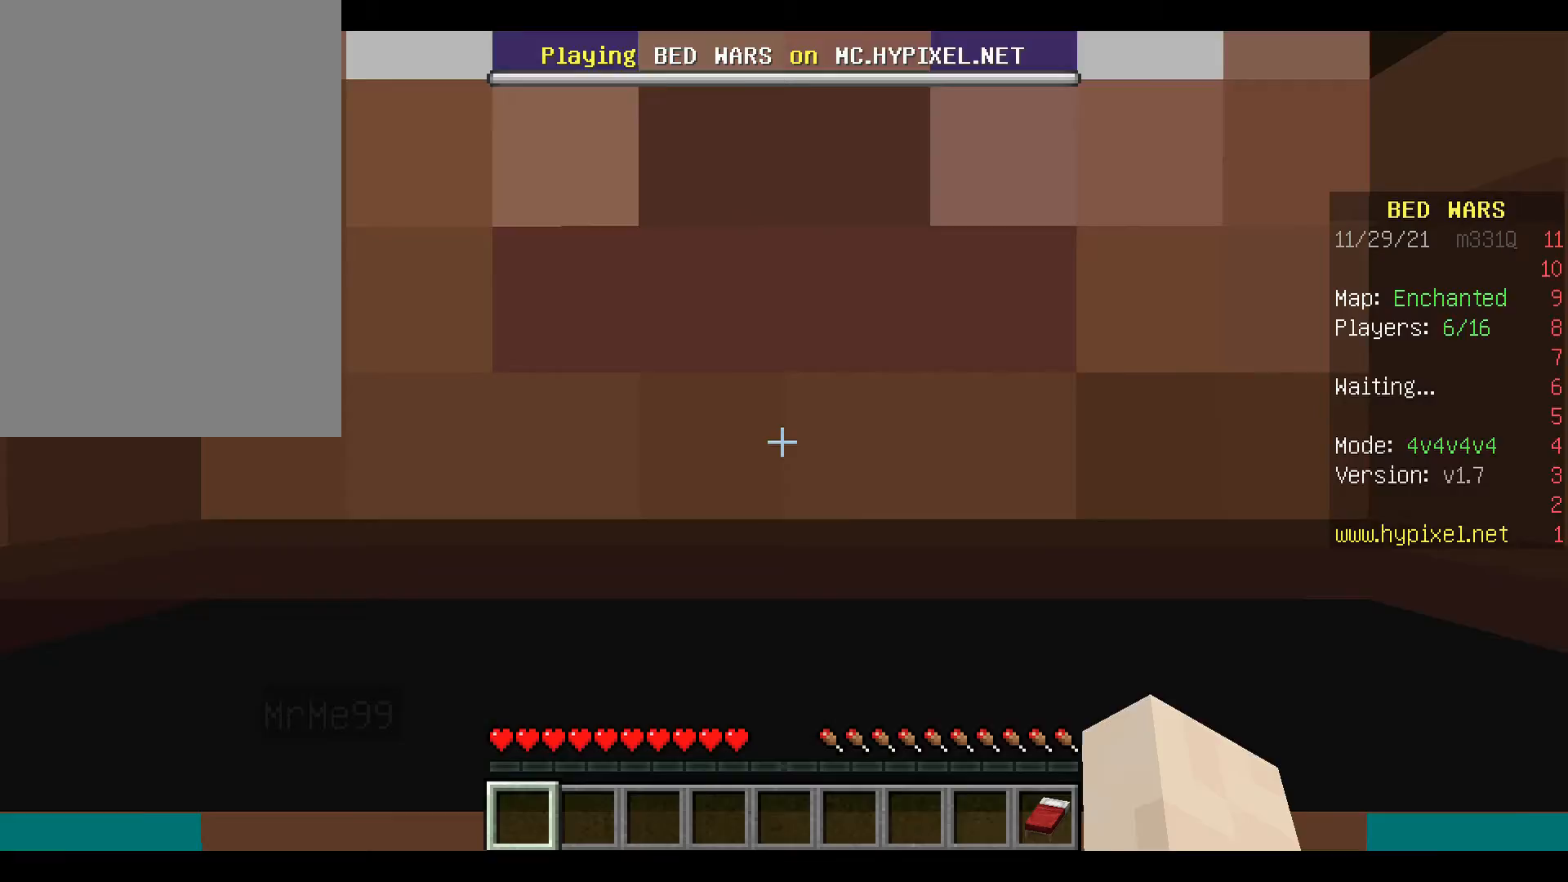
{"keys": [], "mouse": [], "events": []}
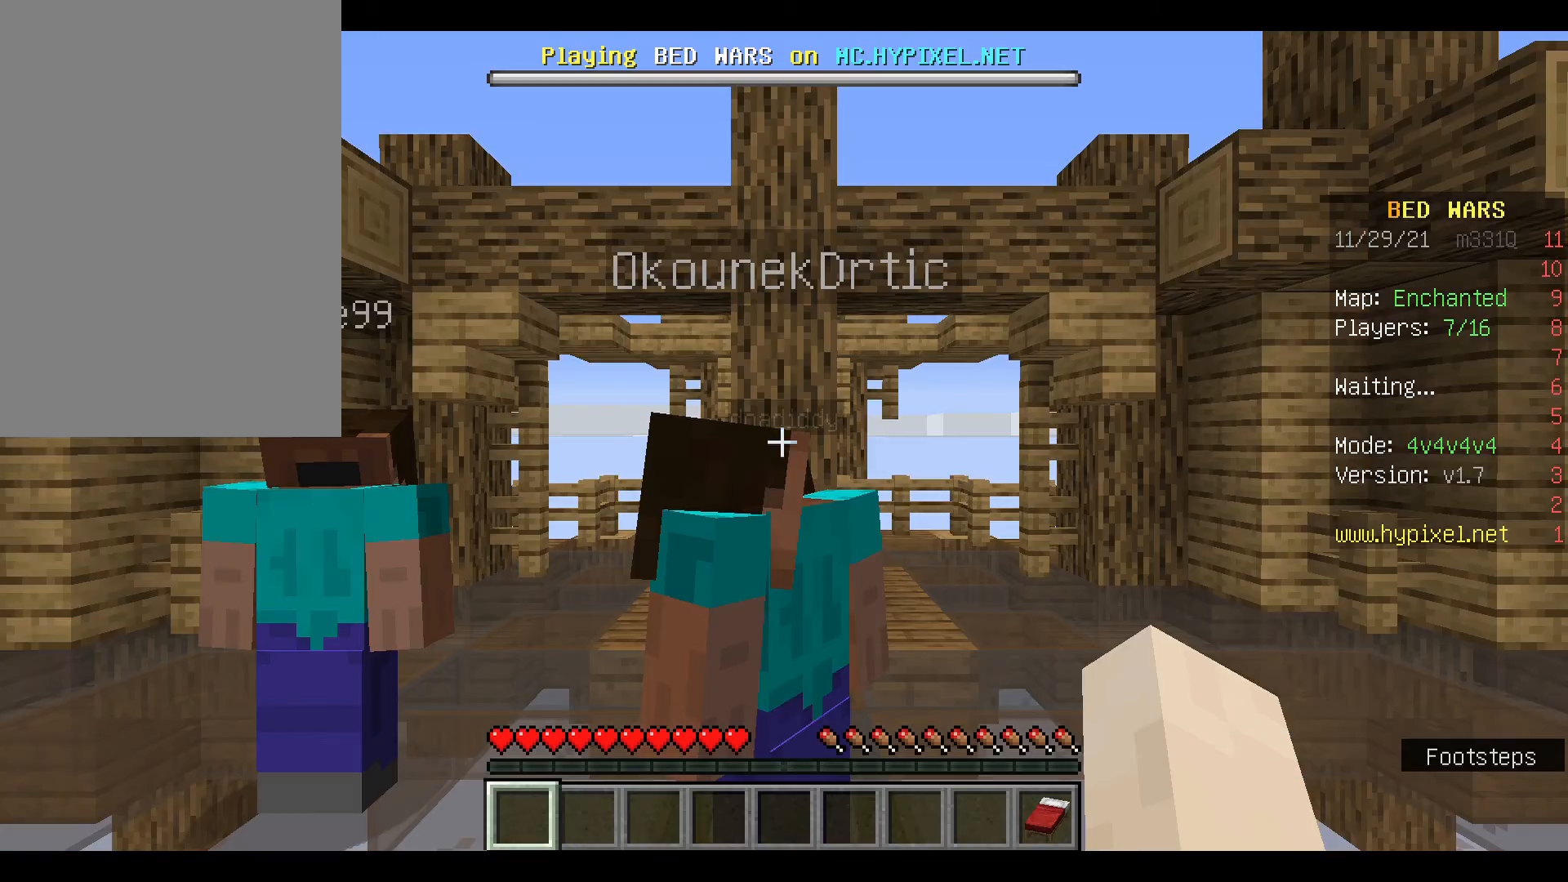
{"keys": [], "mouse": [], "events": []}
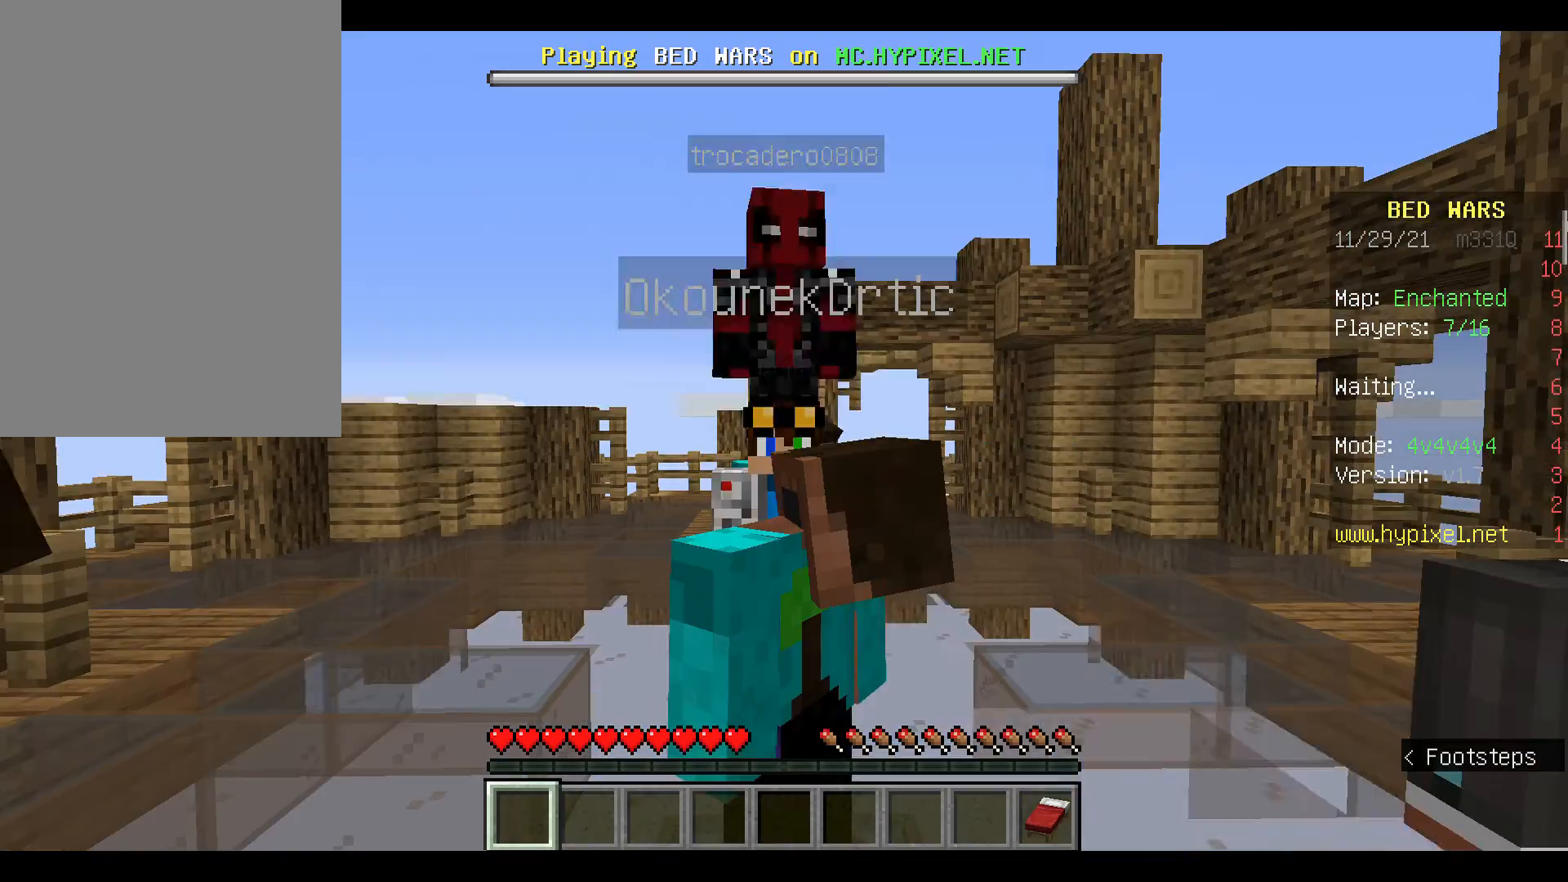
{"keys": [], "mouse": [], "events": []}
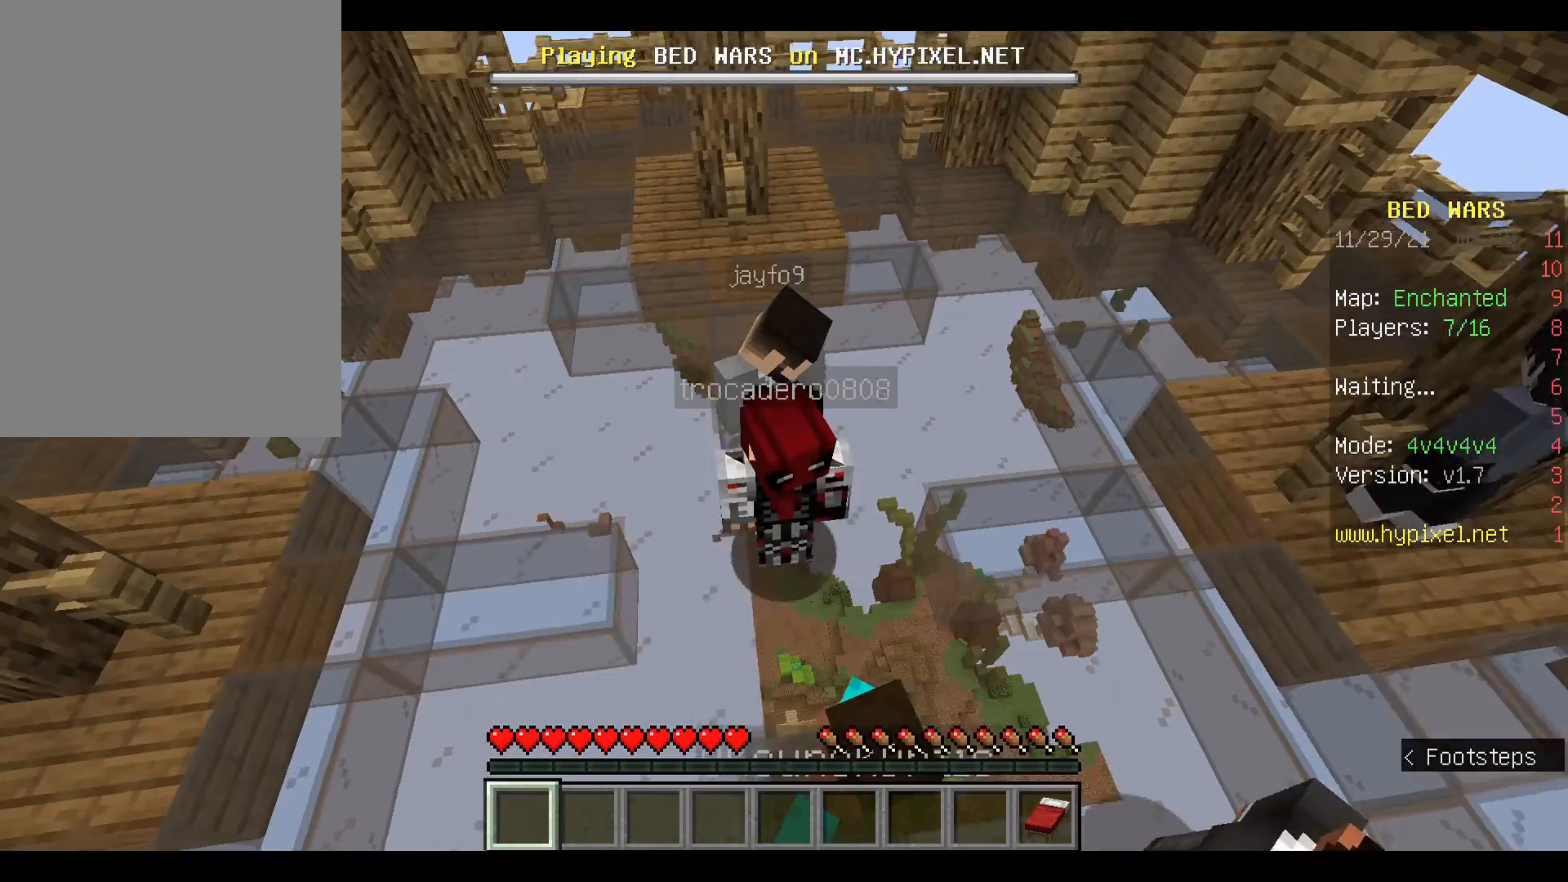
{"keys": [], "mouse": [], "events": [[100, "mouse_left", "down"], [200, "mouse_left", "up"], [333, "mouse_left", "down"], [433, "mouse_left", "up"]]}
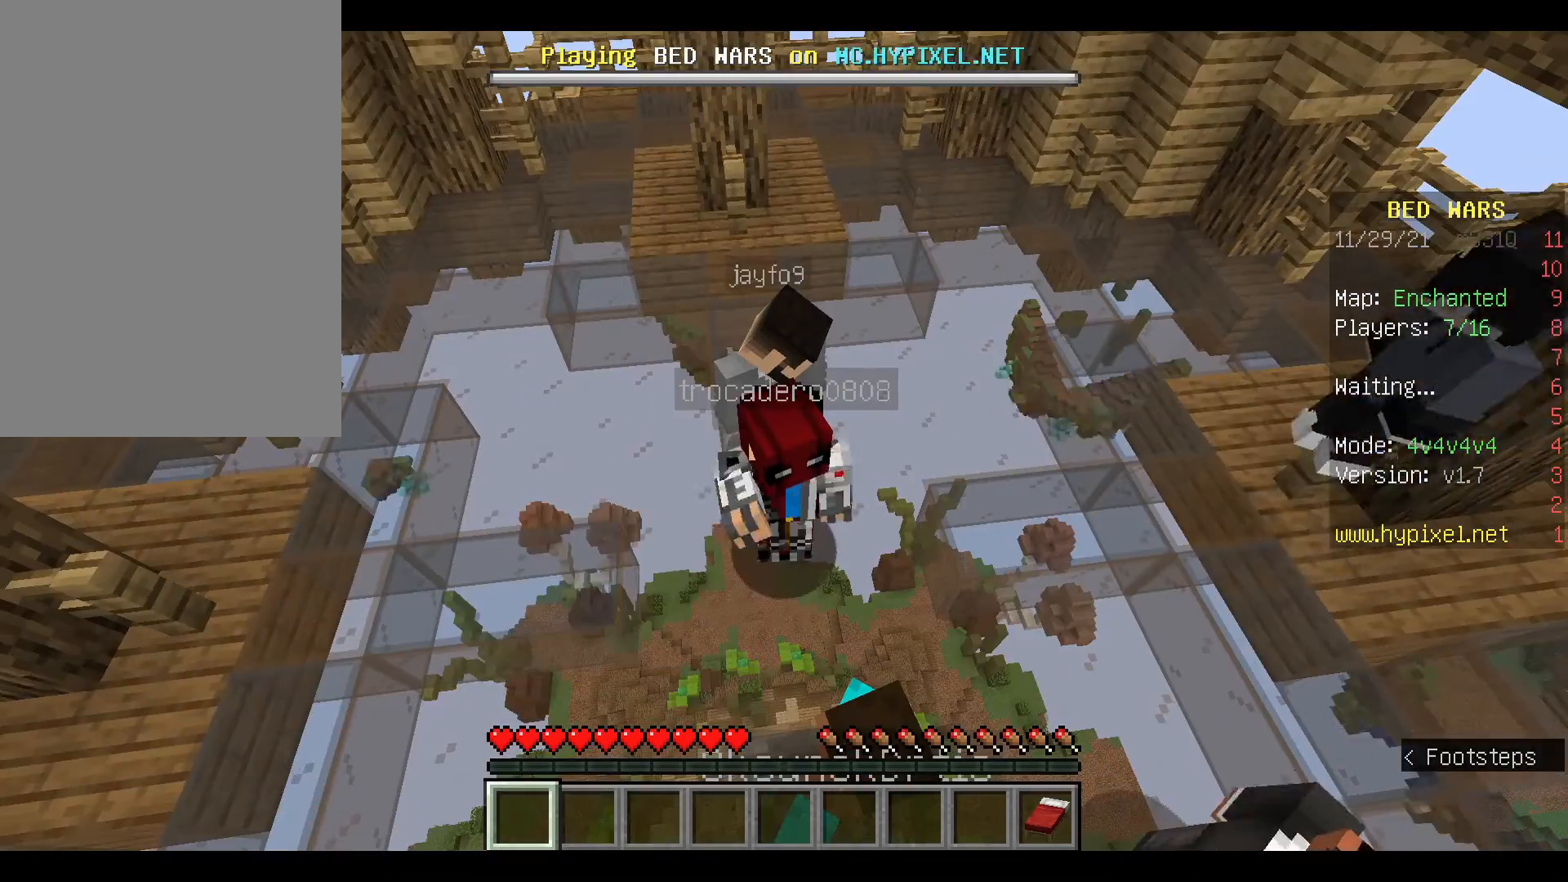
{"keys": [], "mouse": [], "events": []}
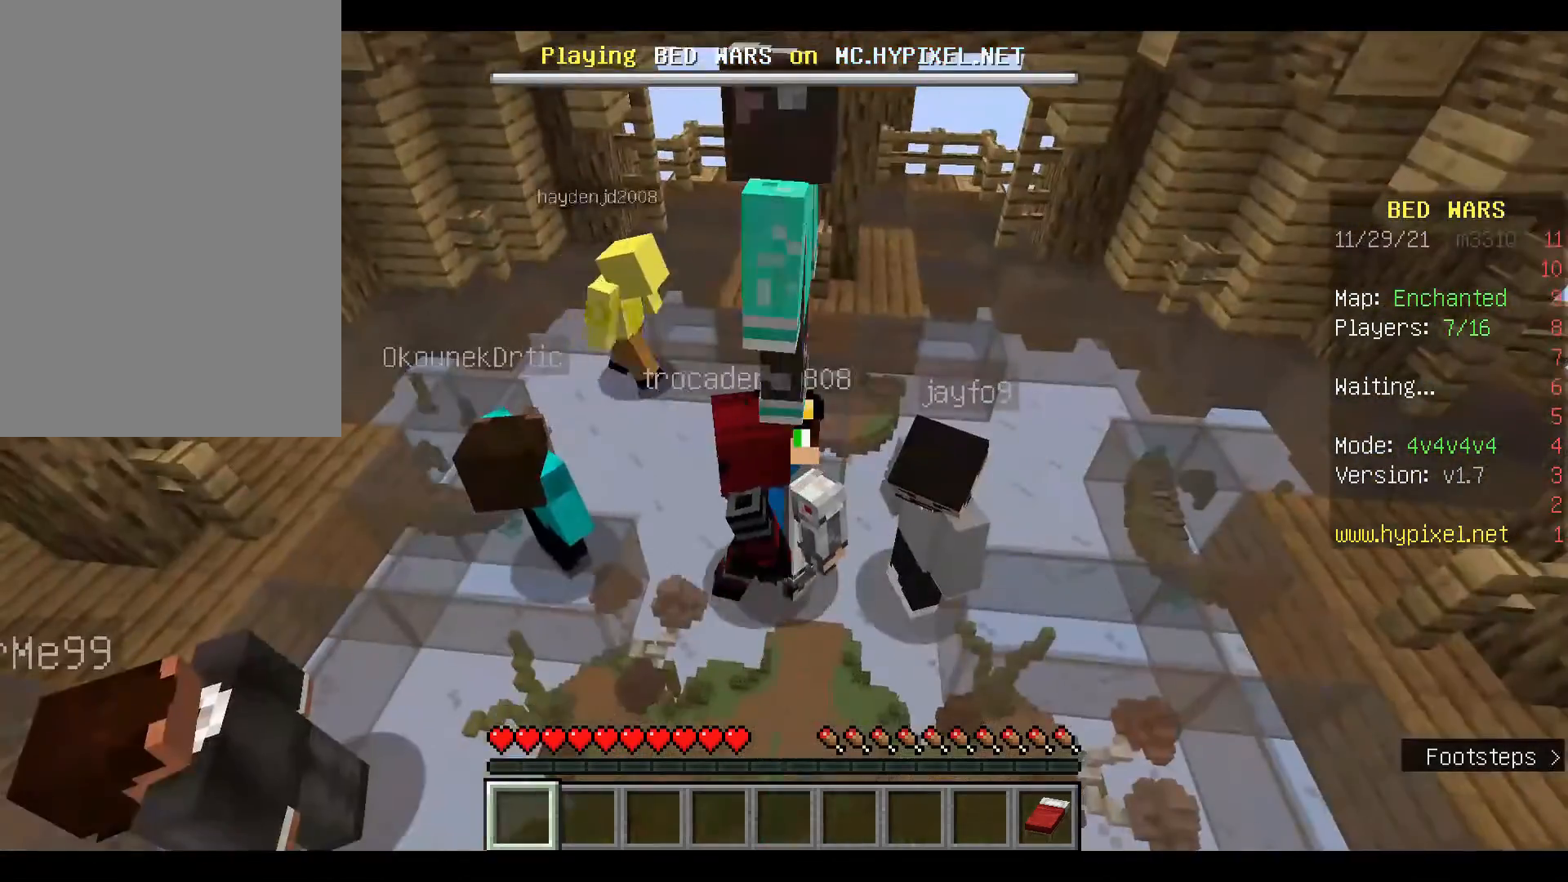
{"keys": ["s"], "mouse": [], "events": [[233, "s", "down"]]}
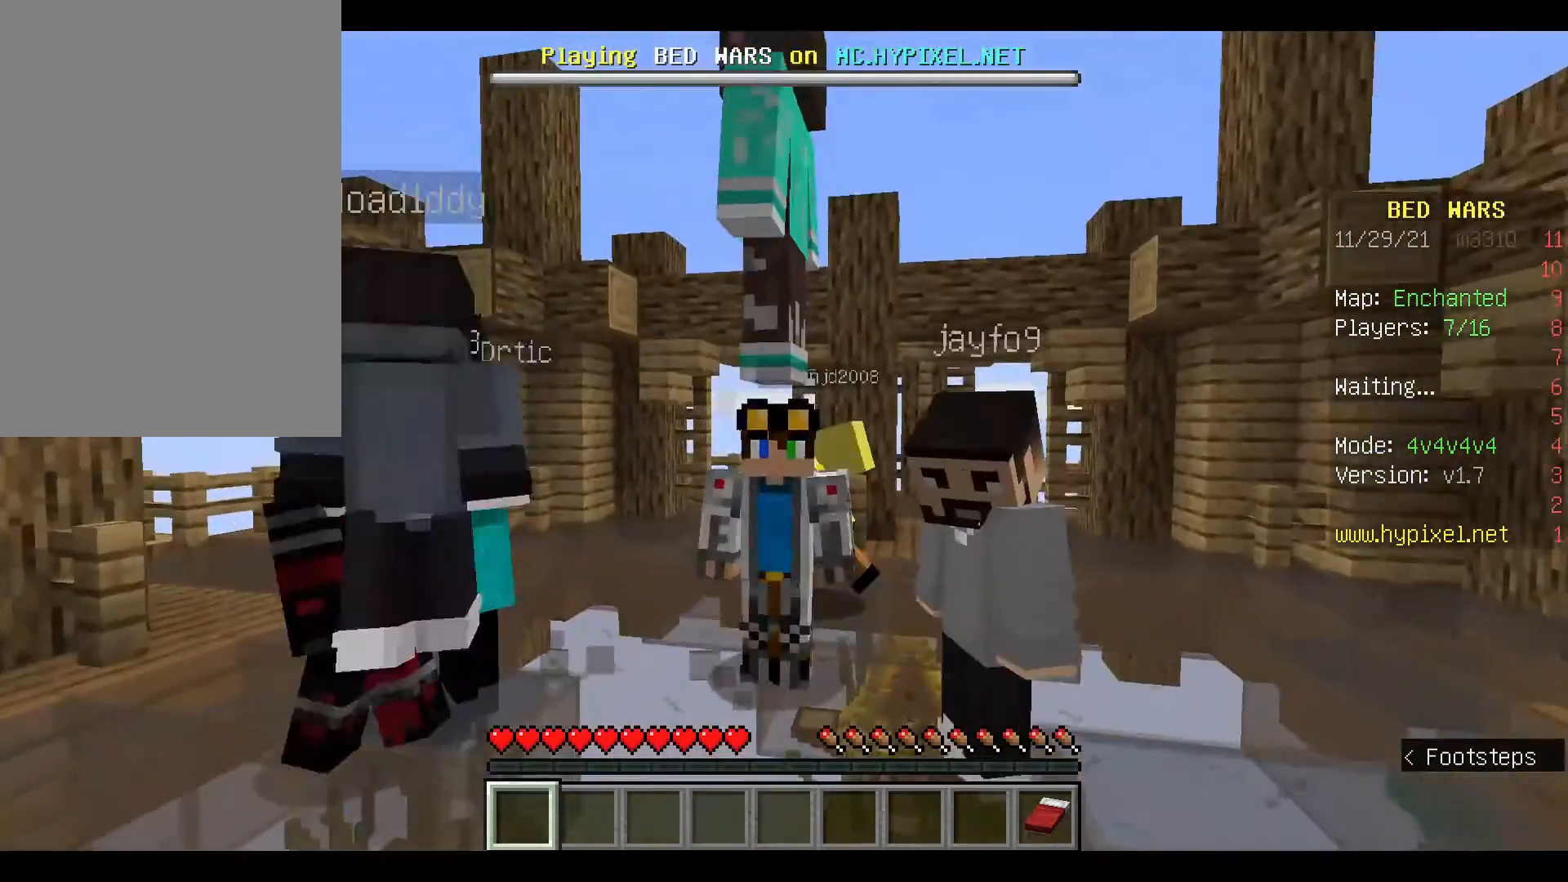
{"keys": [], "mouse": [], "events": [[67, "s", "up"]]}